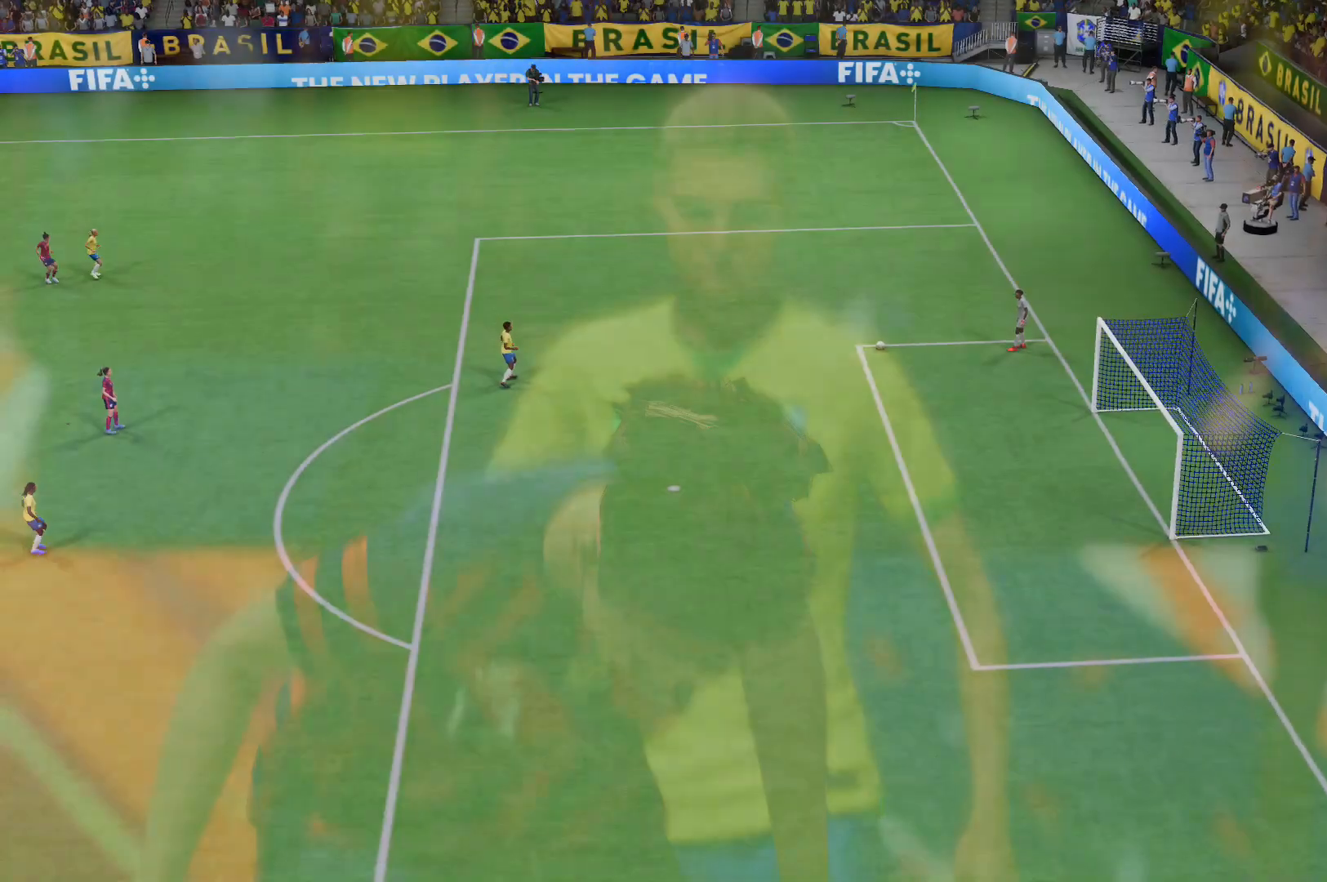
Gameplay with a controller (Xbox layout); each line is a JSON object with the inputs held at the frame after it. "events" lists button and stick changes between this image and that frame as [ms after this image, input, new state], when the widget could be followed in between. Not read: L3 R3.
{"buttons": [], "left_stick": "center", "right_stick": "center", "events": []}
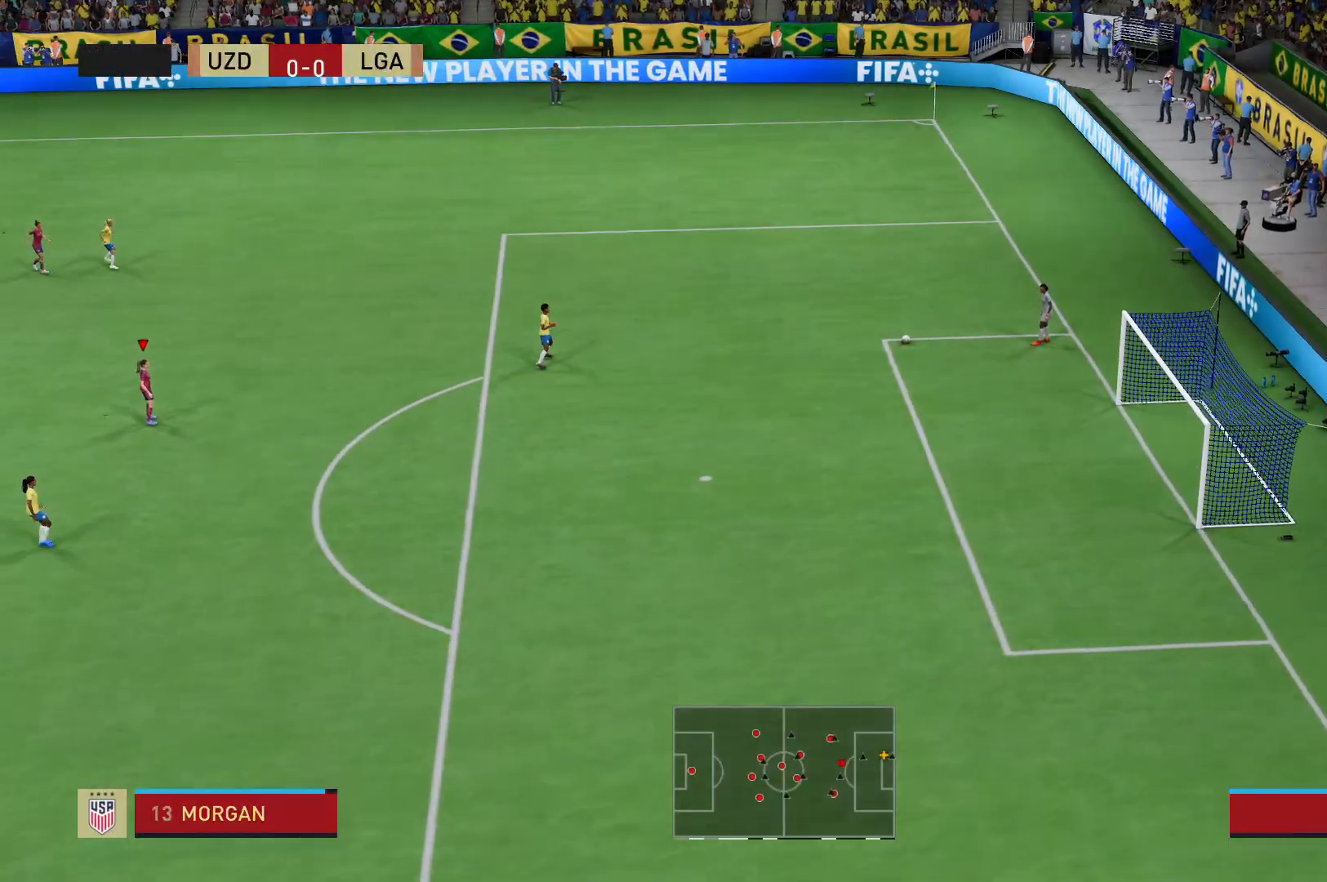
{"buttons": [], "left_stick": "up-right", "right_stick": "center", "events": [[134, "left_stick", "right"], [301, "left_stick", "up-right"]]}
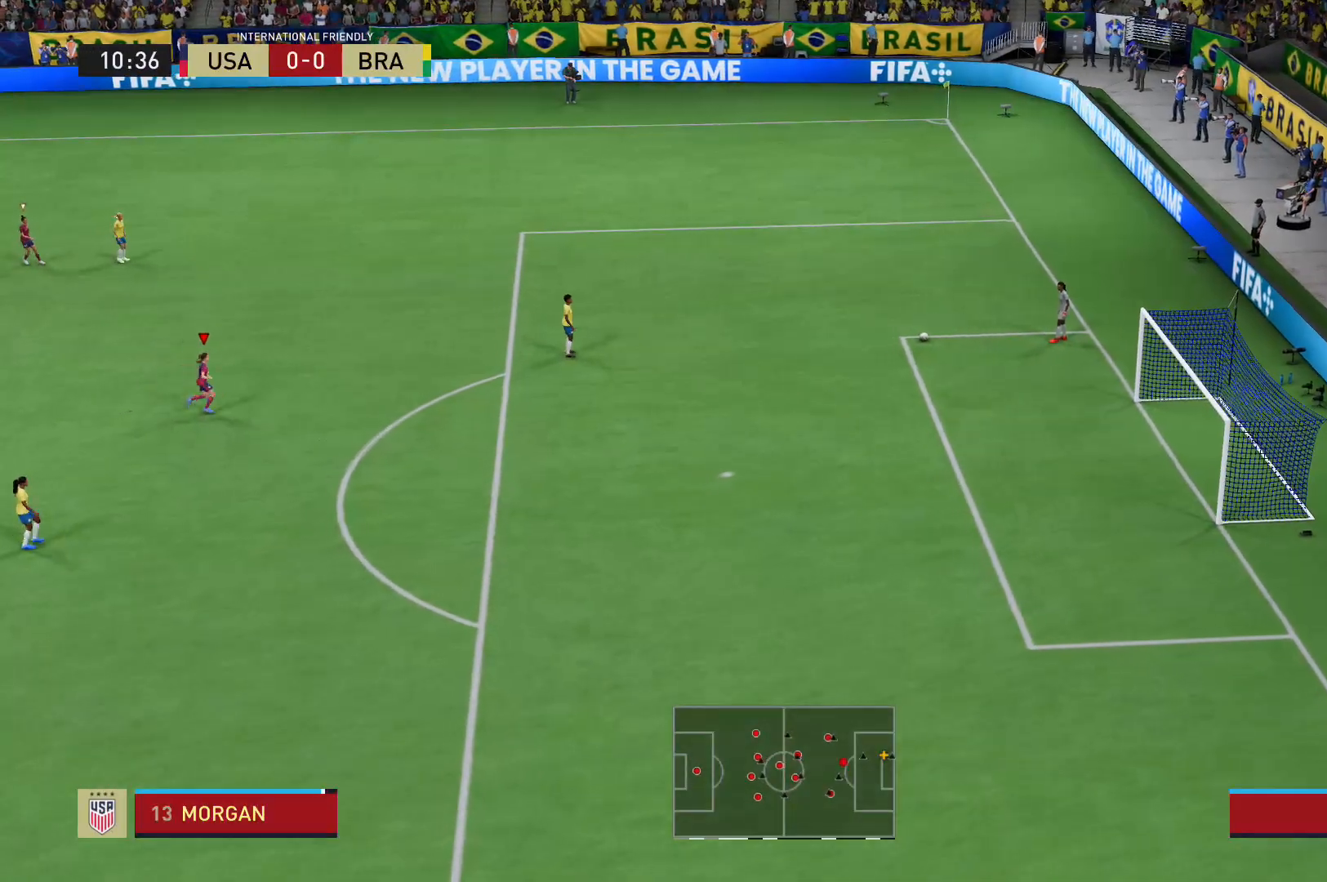
{"buttons": ["R2"], "left_stick": "up-right", "right_stick": "center", "events": [[33, "R2", "down"]]}
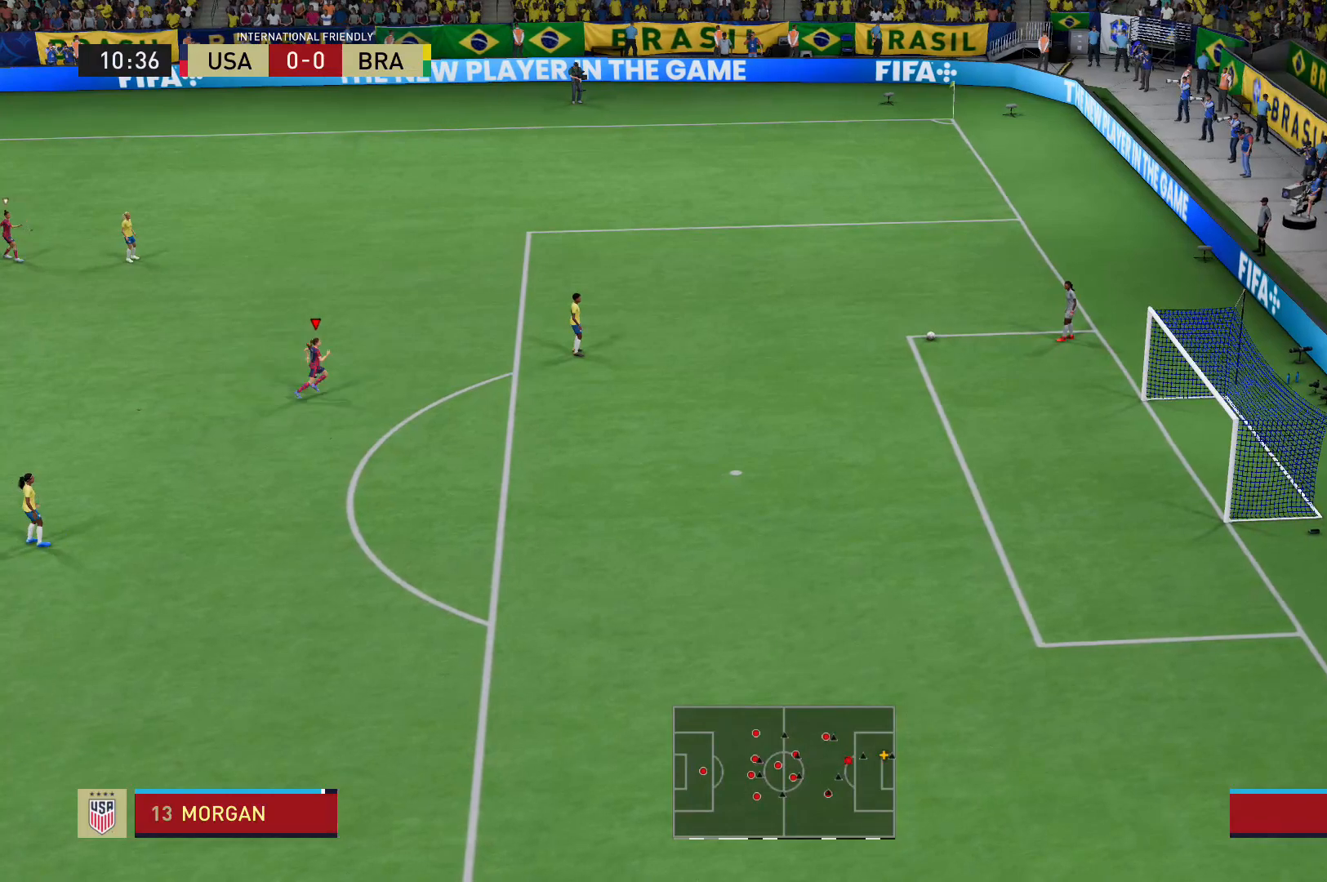
{"buttons": [], "left_stick": "up-right", "right_stick": "center", "events": [[167, "R2", "up"], [200, "DPAD_DOWN", "down"], [267, "DPAD_DOWN", "up"], [367, "DPAD_LEFT", "down"], [467, "DPAD_LEFT", "up"]]}
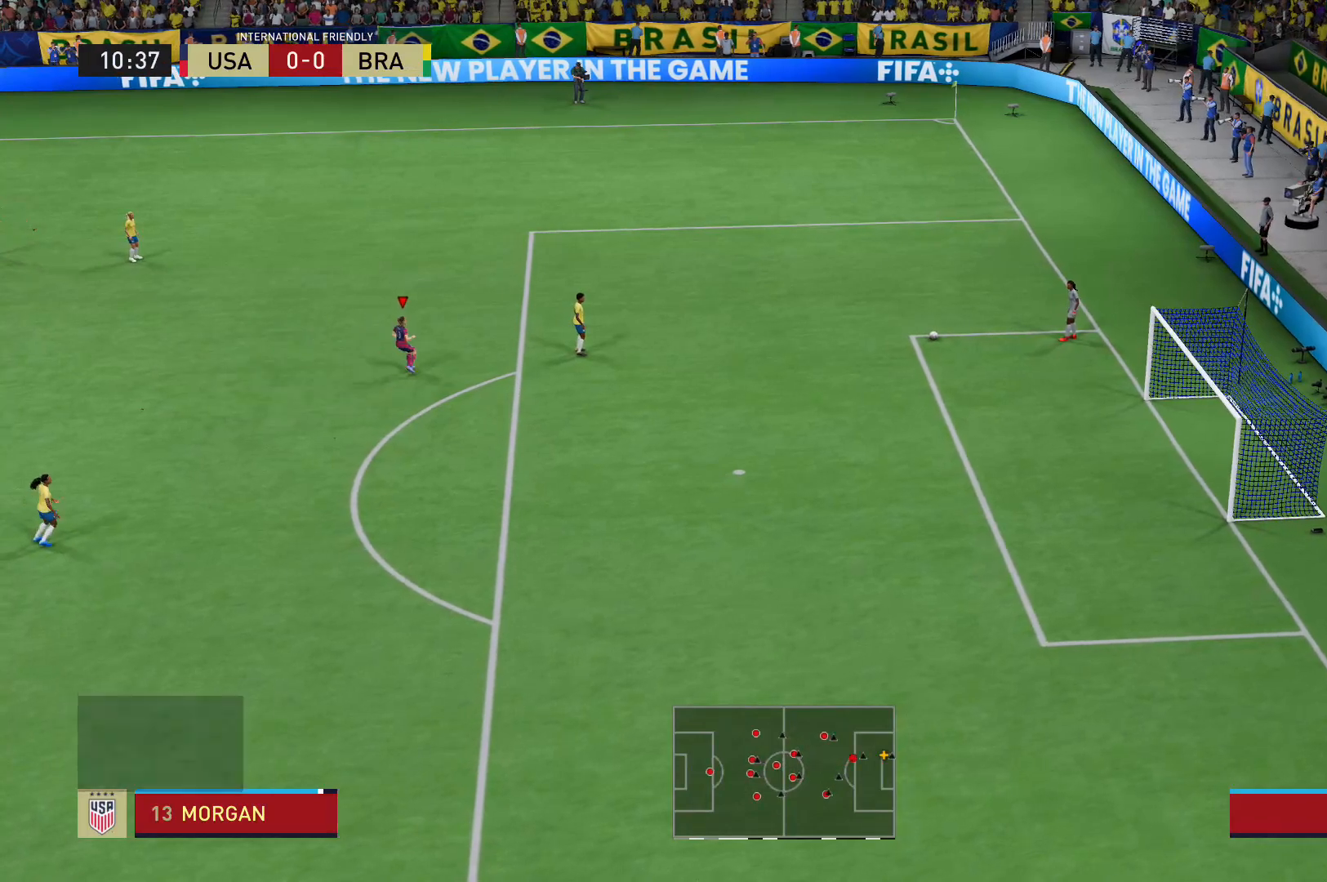
{"buttons": ["R2"], "left_stick": "right", "right_stick": "center", "events": [[133, "L2", "down"], [133, "left_stick", "right"], [167, "R2", "down"], [500, "L2", "up"]]}
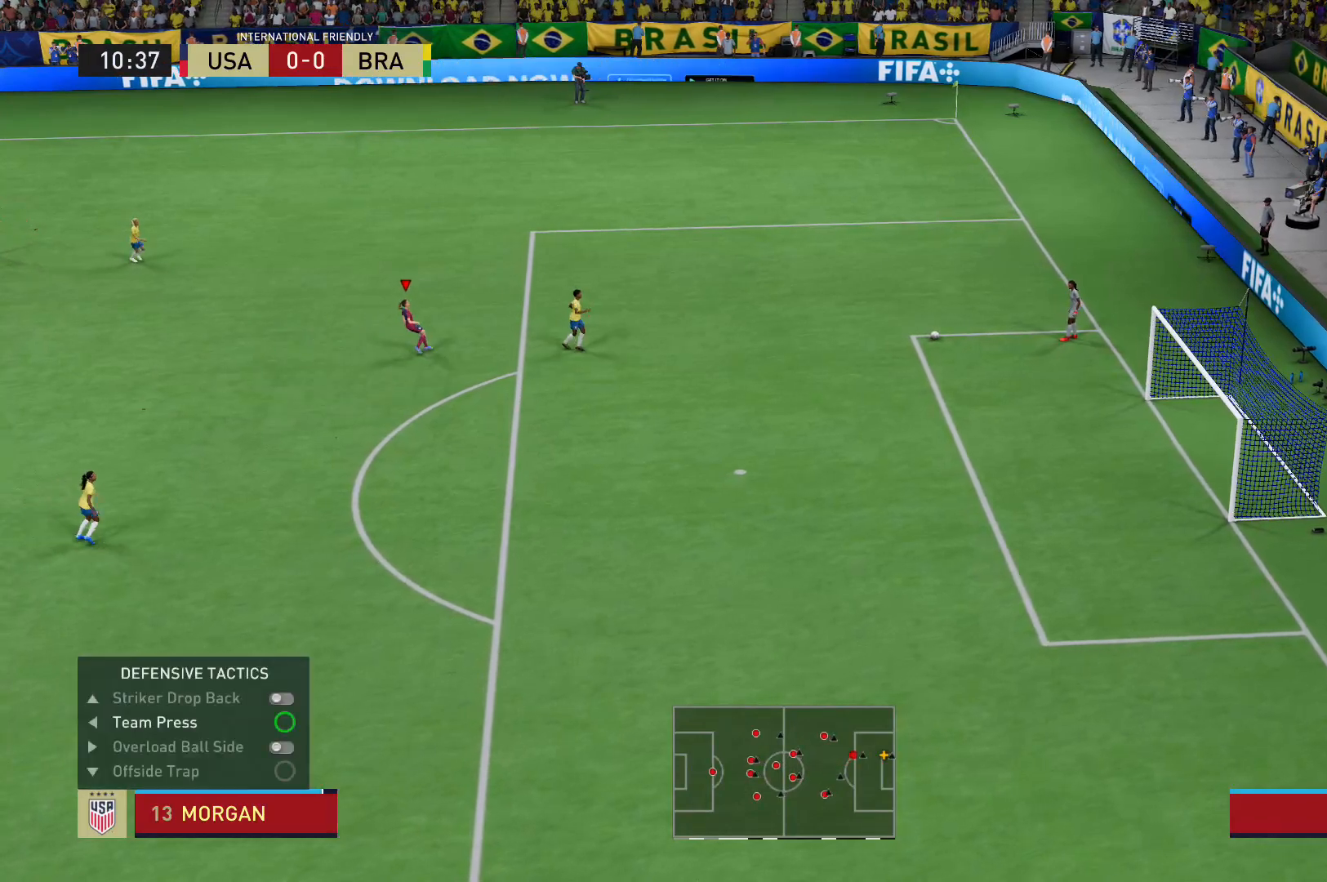
{"buttons": ["R2"], "left_stick": "right", "right_stick": "center", "events": [[100, "R2", "up"], [100, "left_stick", "center"], [301, "left_stick", "right"], [501, "R2", "down"]]}
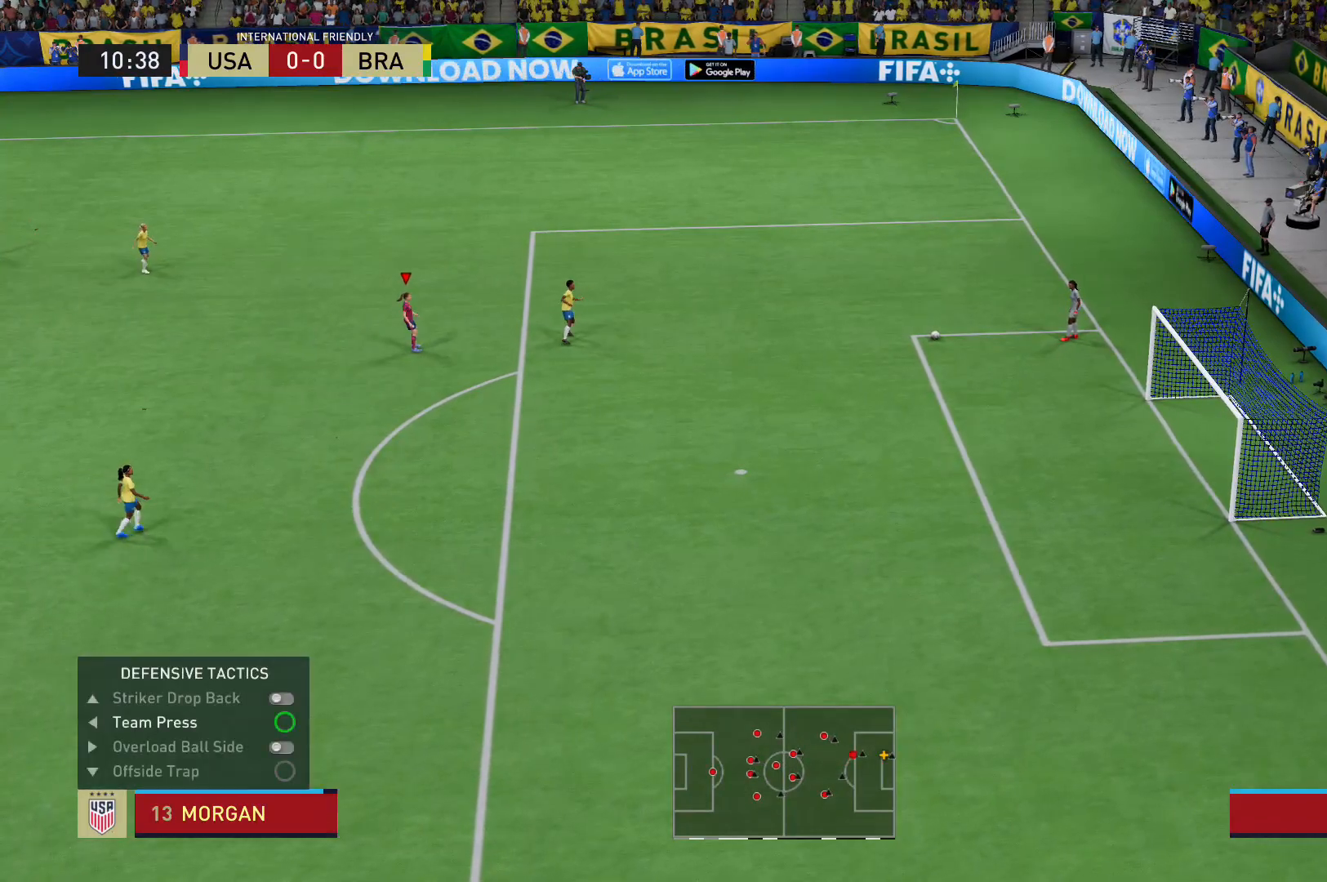
{"buttons": ["L2", "R2"], "left_stick": "down-right", "right_stick": "center", "events": [[200, "left_stick", "down-right"], [300, "right_stick", "down"], [367, "L2", "down"], [467, "right_stick", "center"]]}
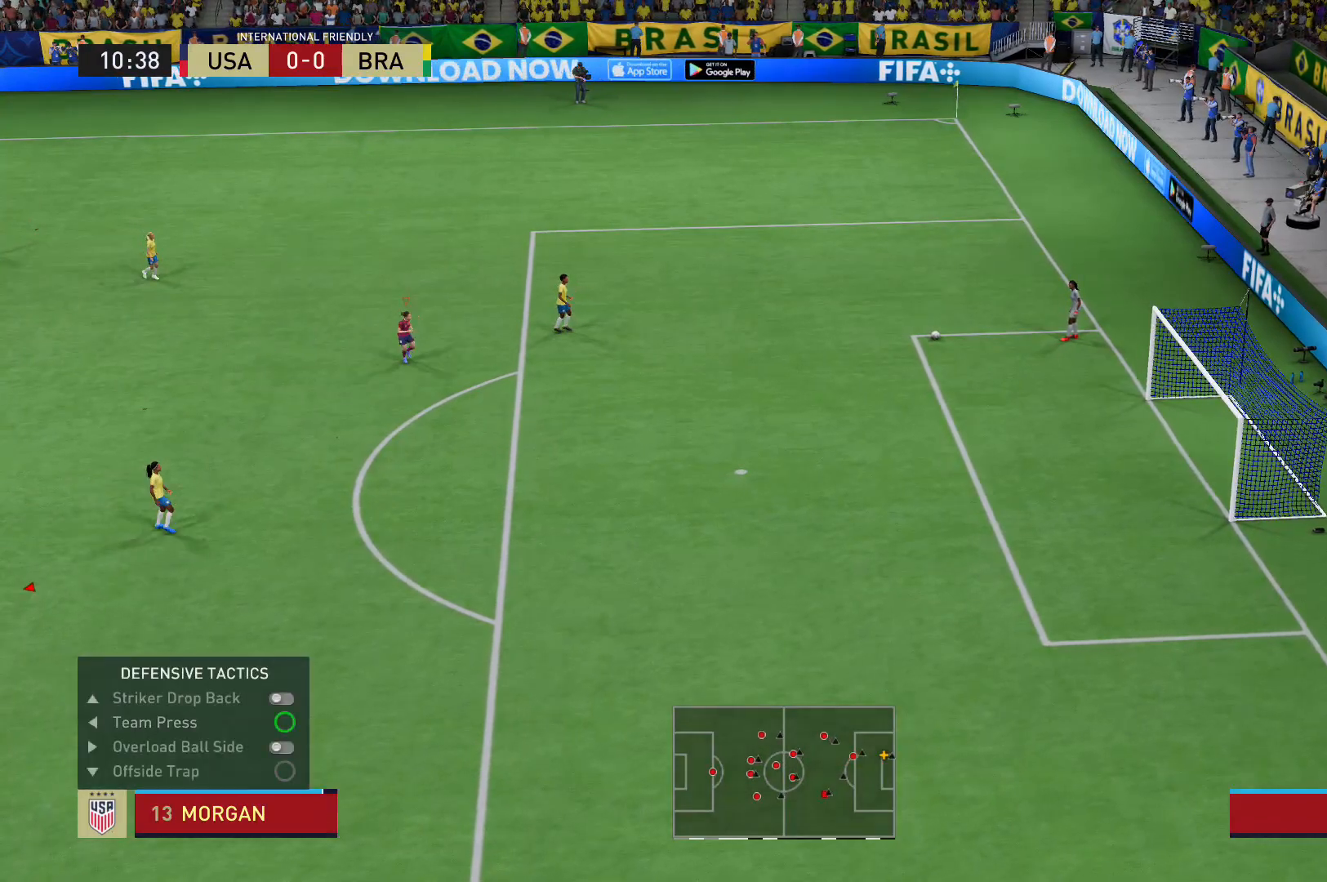
{"buttons": ["R2"], "left_stick": "right", "right_stick": "center", "events": [[100, "left_stick", "right"], [301, "L2", "up"], [401, "right_stick", "up-right"], [501, "right_stick", "center"]]}
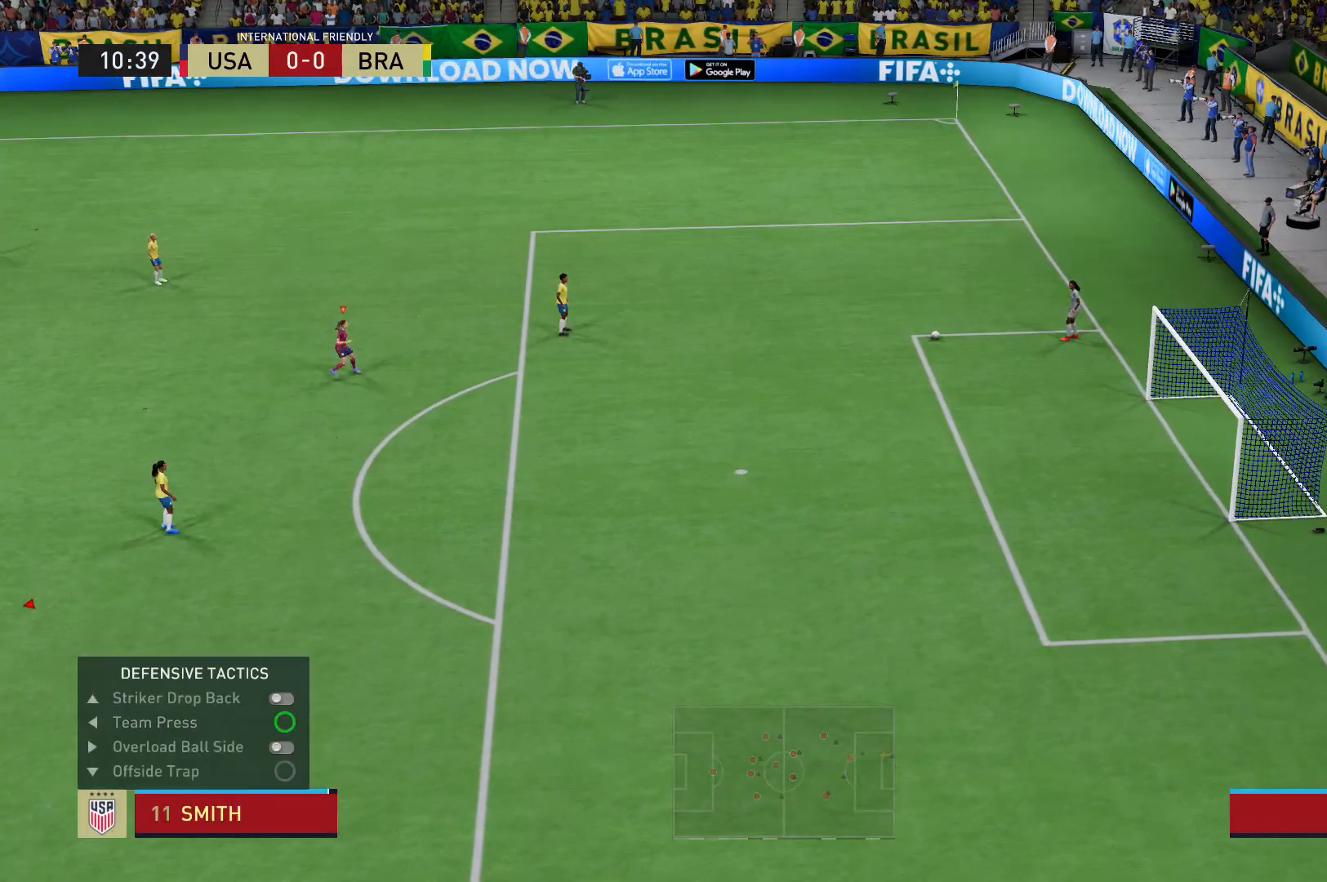
{"buttons": ["L2", "R2"], "left_stick": "right", "right_stick": "center", "events": [[33, "L2", "down"]]}
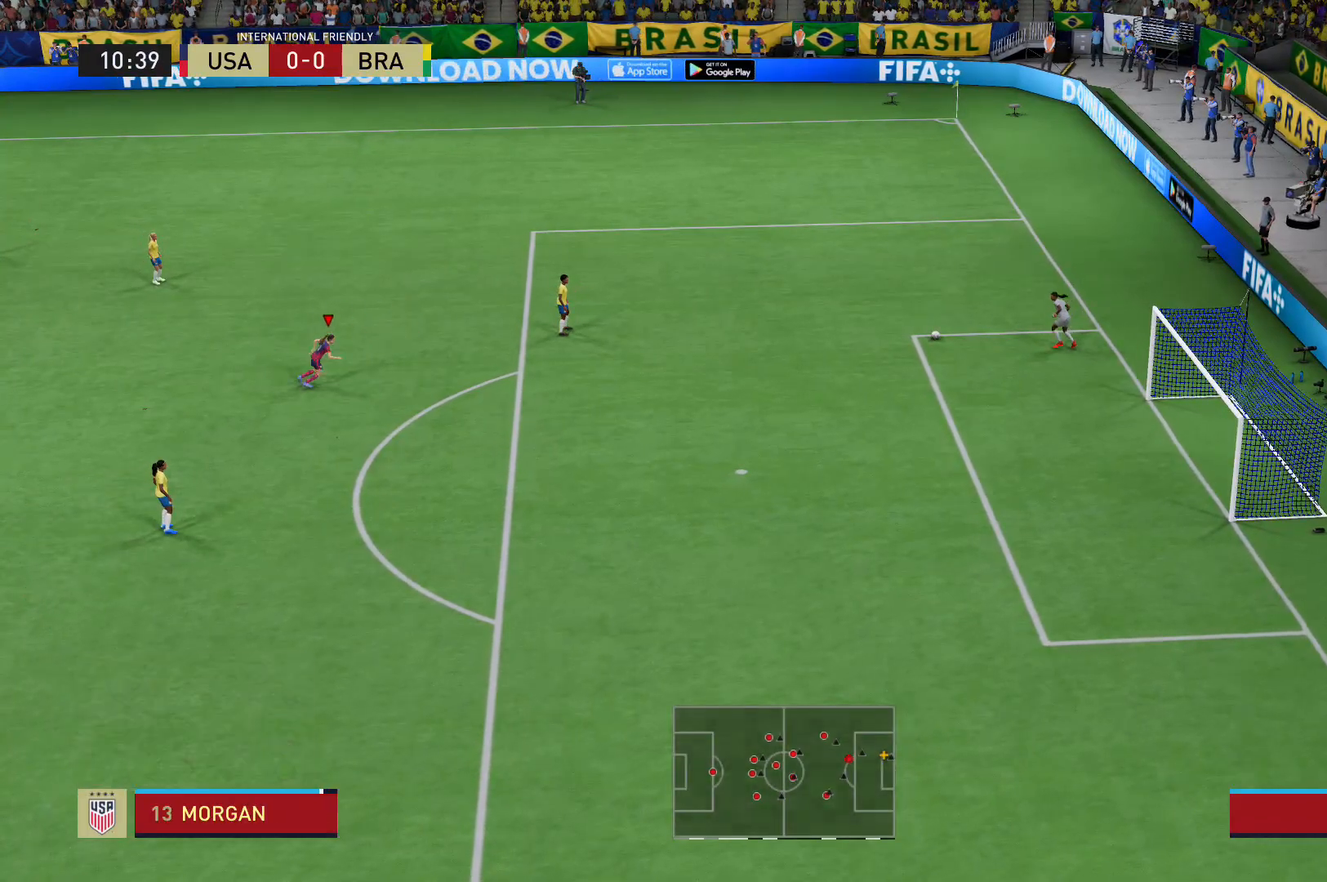
{"buttons": ["R2"], "left_stick": "up-right", "right_stick": "center", "events": [[67, "L2", "up"], [434, "left_stick", "up-right"]]}
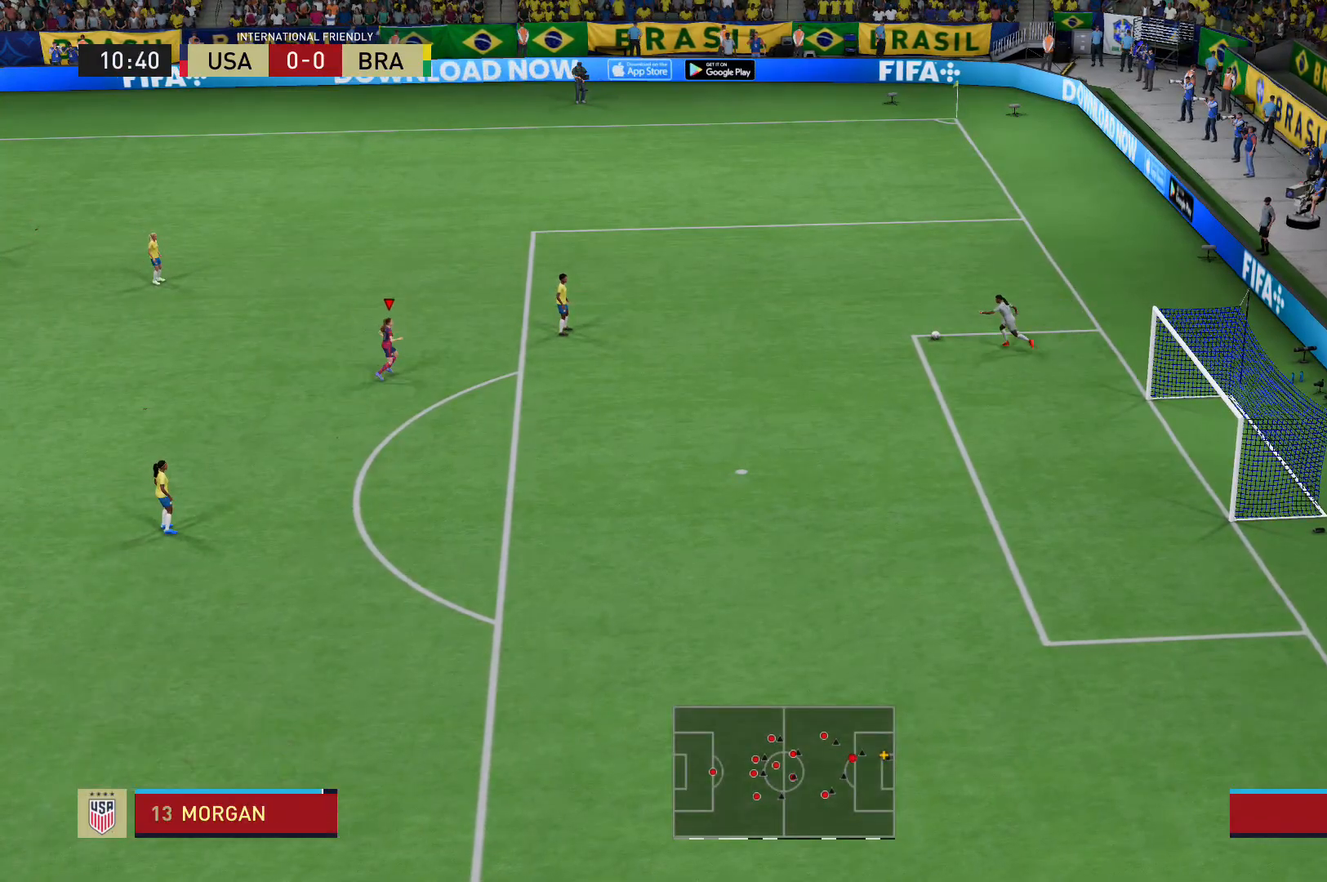
{"buttons": ["A", "L2", "R2"], "left_stick": "up-right", "right_stick": "center", "events": [[200, "L2", "down"], [333, "left_stick", "up"], [400, "A", "down"], [500, "left_stick", "up-right"]]}
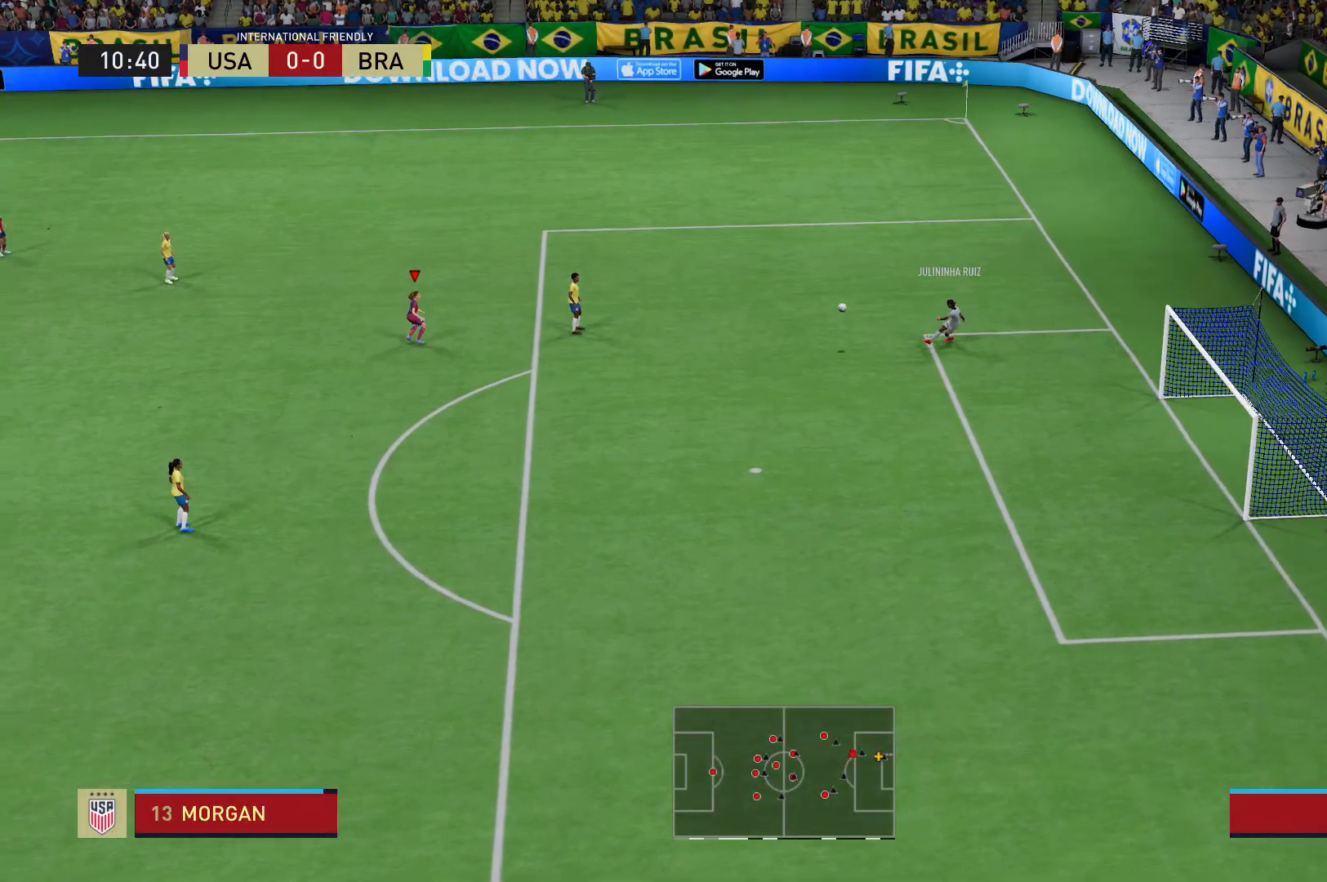
{"buttons": ["A"], "left_stick": "right", "right_stick": "center", "events": [[67, "A", "up"], [167, "A", "down"], [167, "L2", "up"], [167, "left_stick", "center"], [234, "R2", "up"], [301, "A", "up"], [434, "A", "down"], [501, "left_stick", "right"]]}
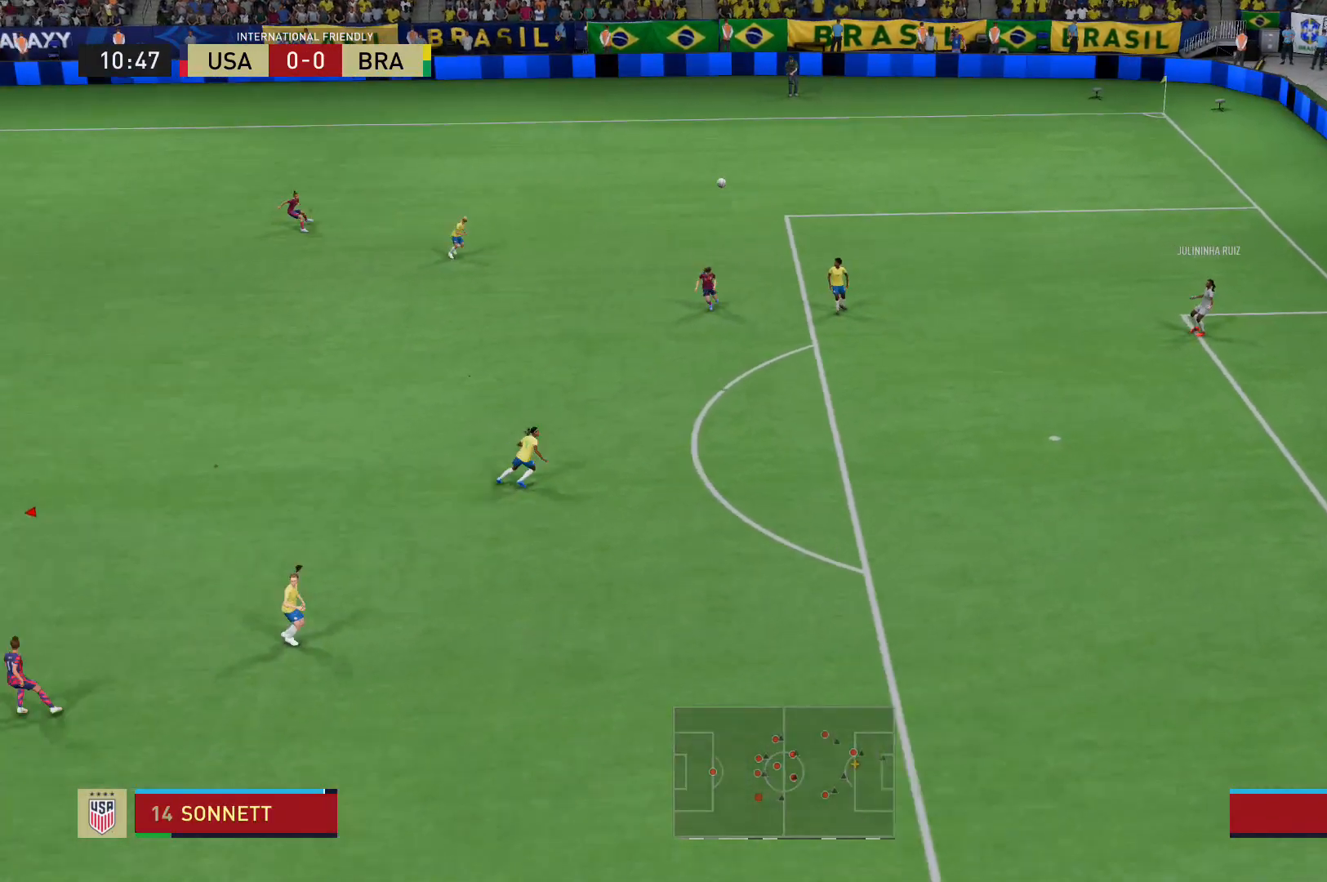
{"buttons": ["A"], "left_stick": "right", "right_stick": "center", "events": [[67, "A", "up"], [167, "A", "down"], [300, "A", "up"], [434, "A", "down"]]}
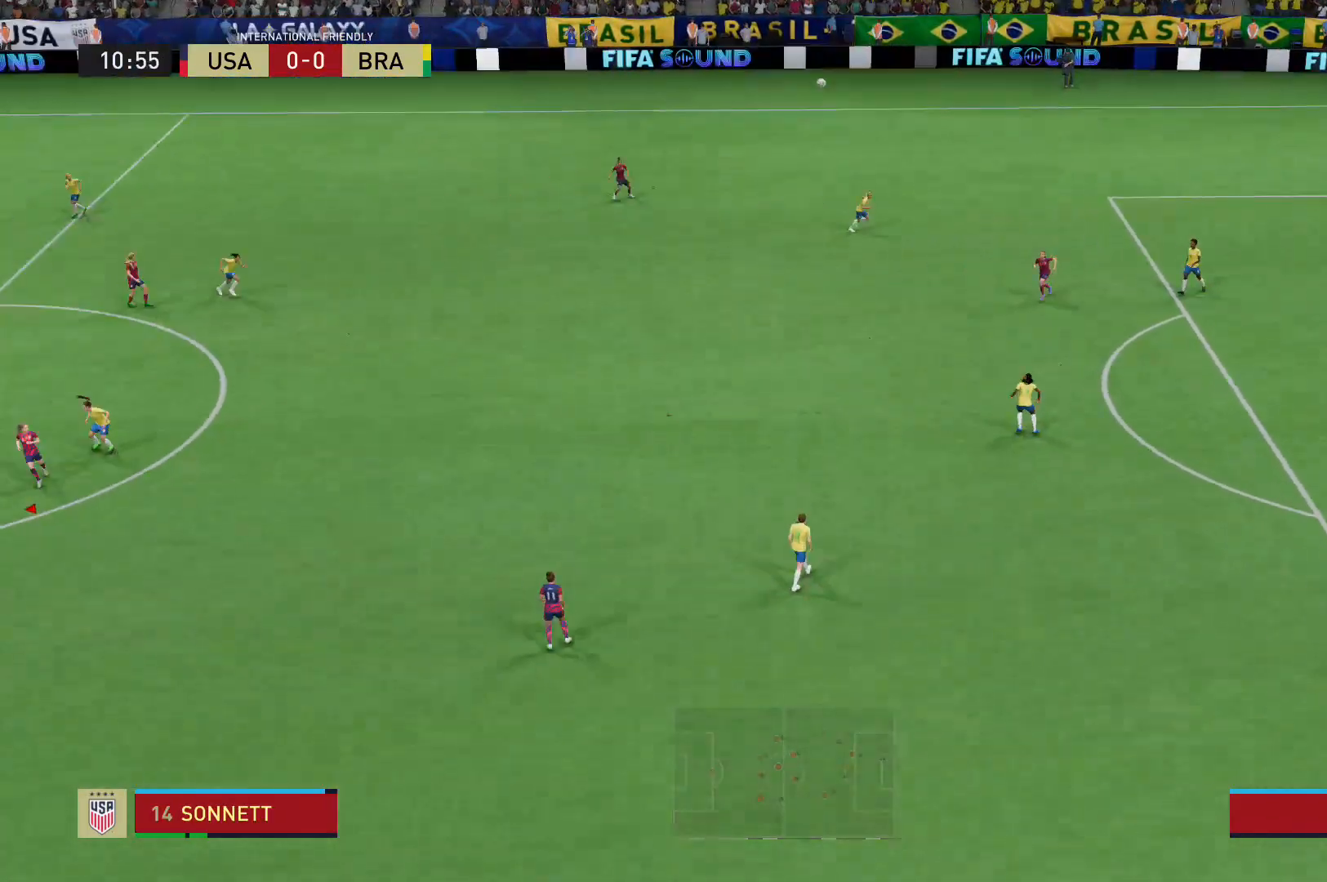
{"buttons": ["A"], "left_stick": "right", "right_stick": "center", "events": [[67, "A", "up"], [167, "A", "down"], [334, "A", "up"], [401, "A", "down"]]}
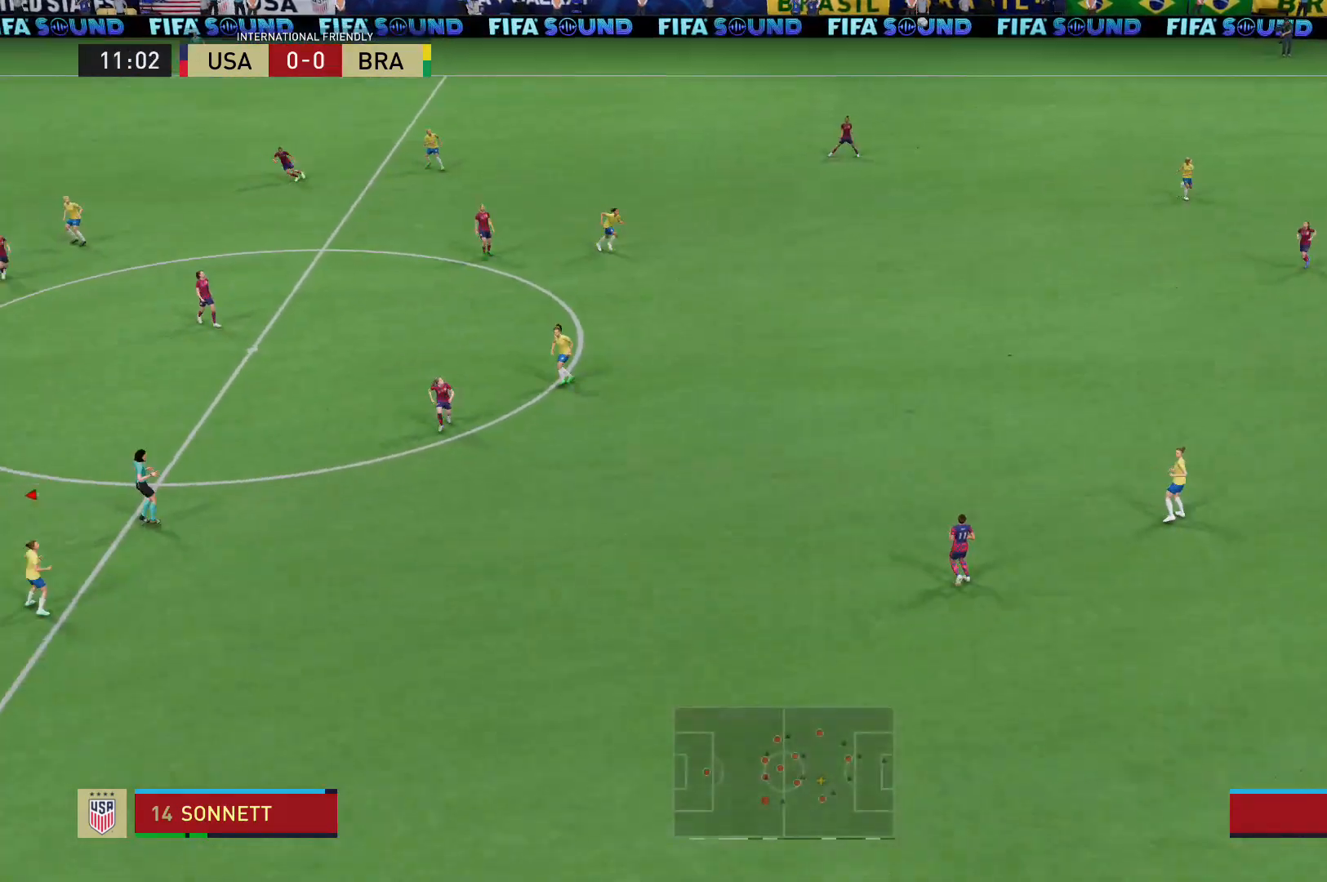
{"buttons": [], "left_stick": "right", "right_stick": "center", "events": [[66, "A", "up"], [167, "A", "down"], [333, "A", "up"]]}
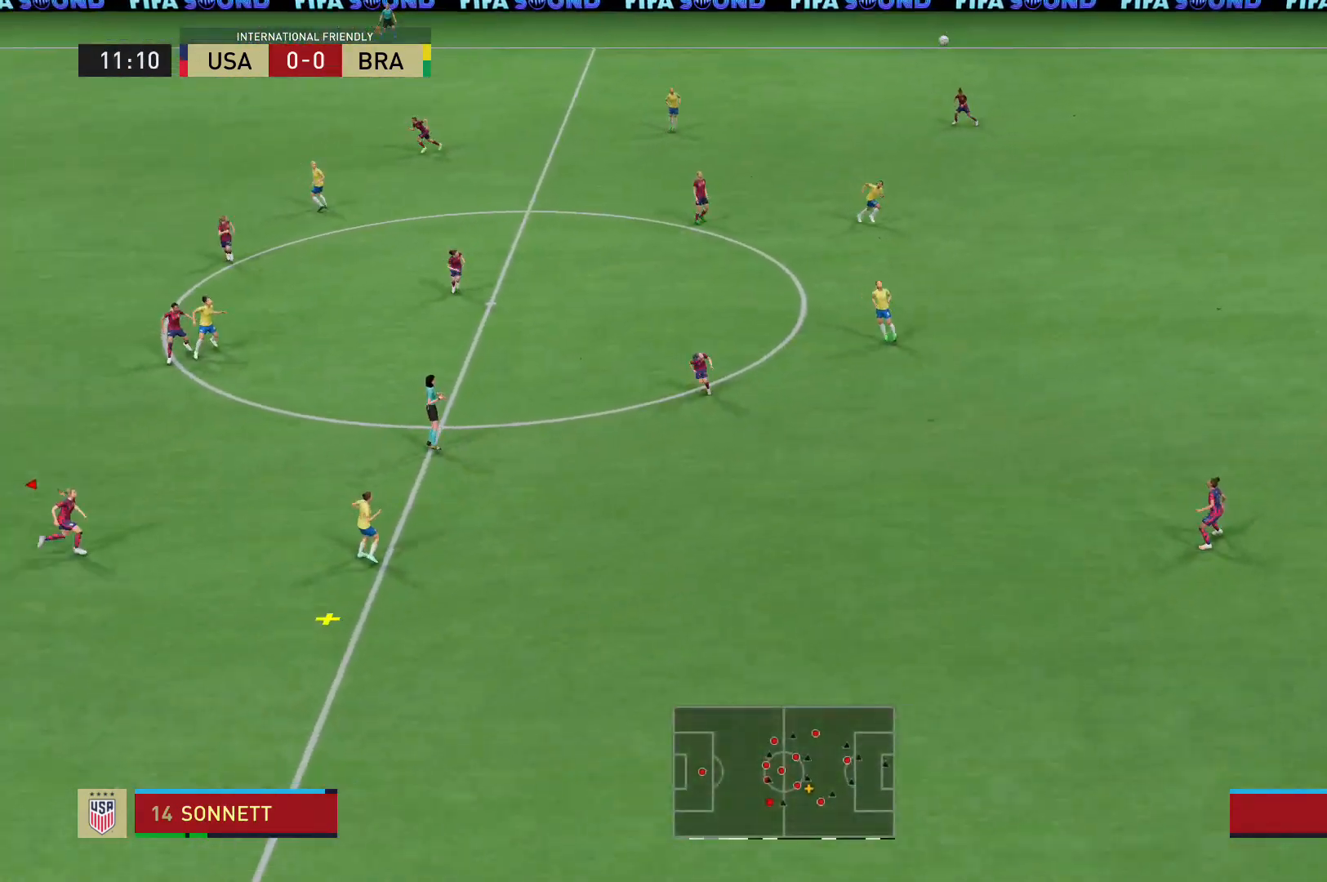
{"buttons": ["A"], "left_stick": "right", "right_stick": "center", "events": [[34, "A", "down"], [167, "A", "up"], [401, "A", "down"]]}
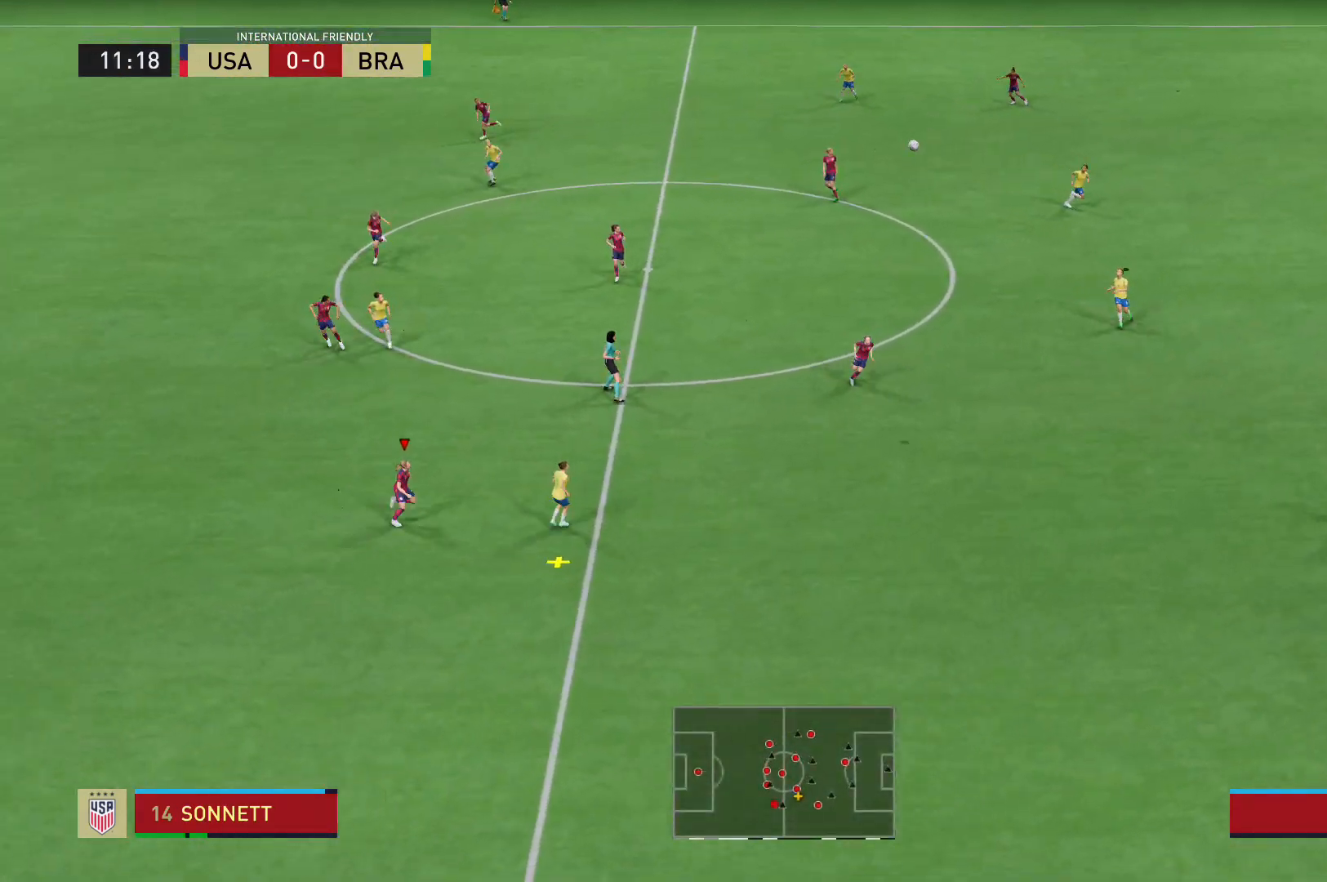
{"buttons": [], "left_stick": "right", "right_stick": "center", "events": [[33, "A", "up"], [167, "A", "down"], [300, "A", "up"], [367, "A", "down"], [500, "A", "up"]]}
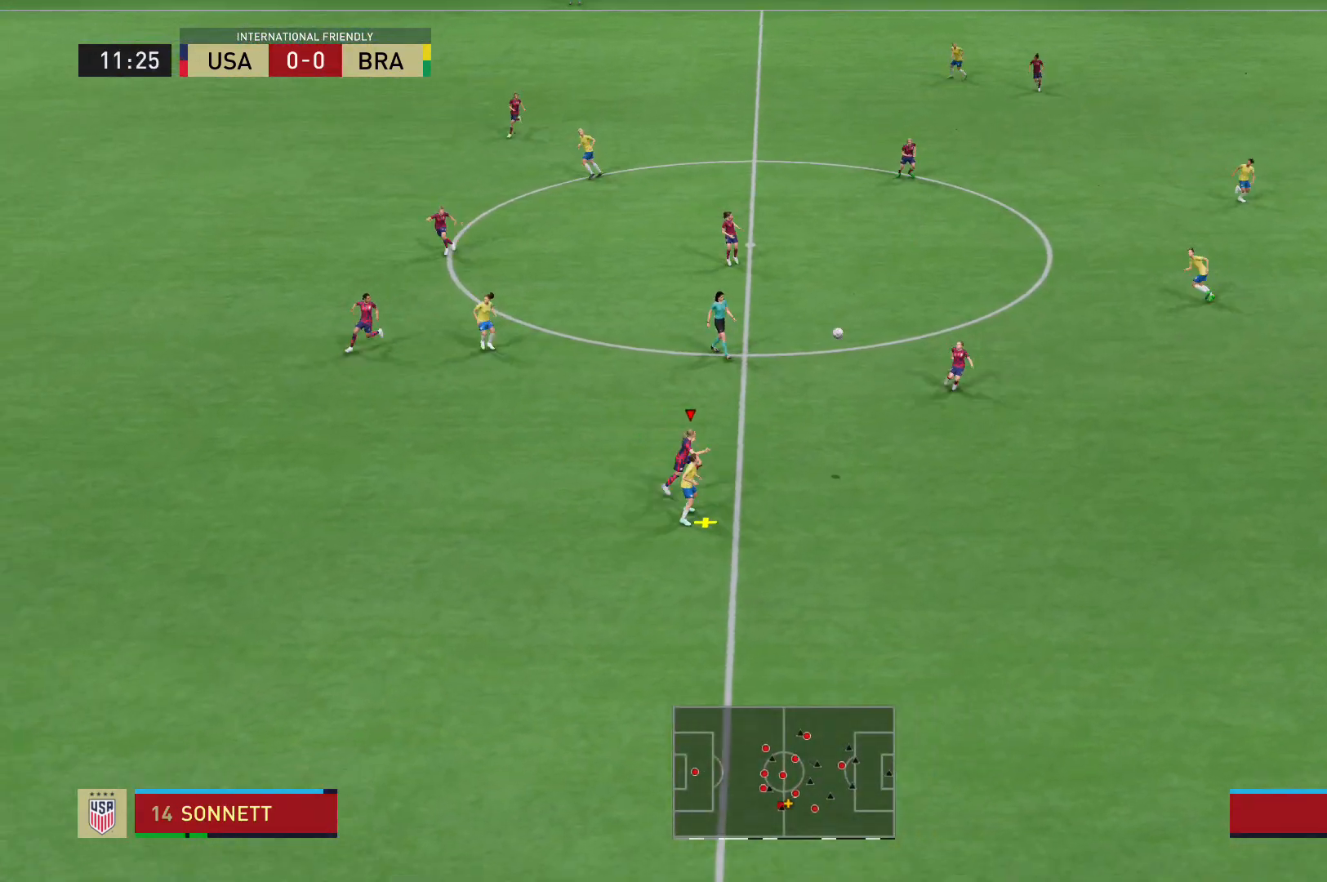
{"buttons": ["L2"], "left_stick": "down-right", "right_stick": "center", "events": [[67, "A", "down"], [200, "L2", "down"], [234, "A", "up"], [234, "left_stick", "down-right"]]}
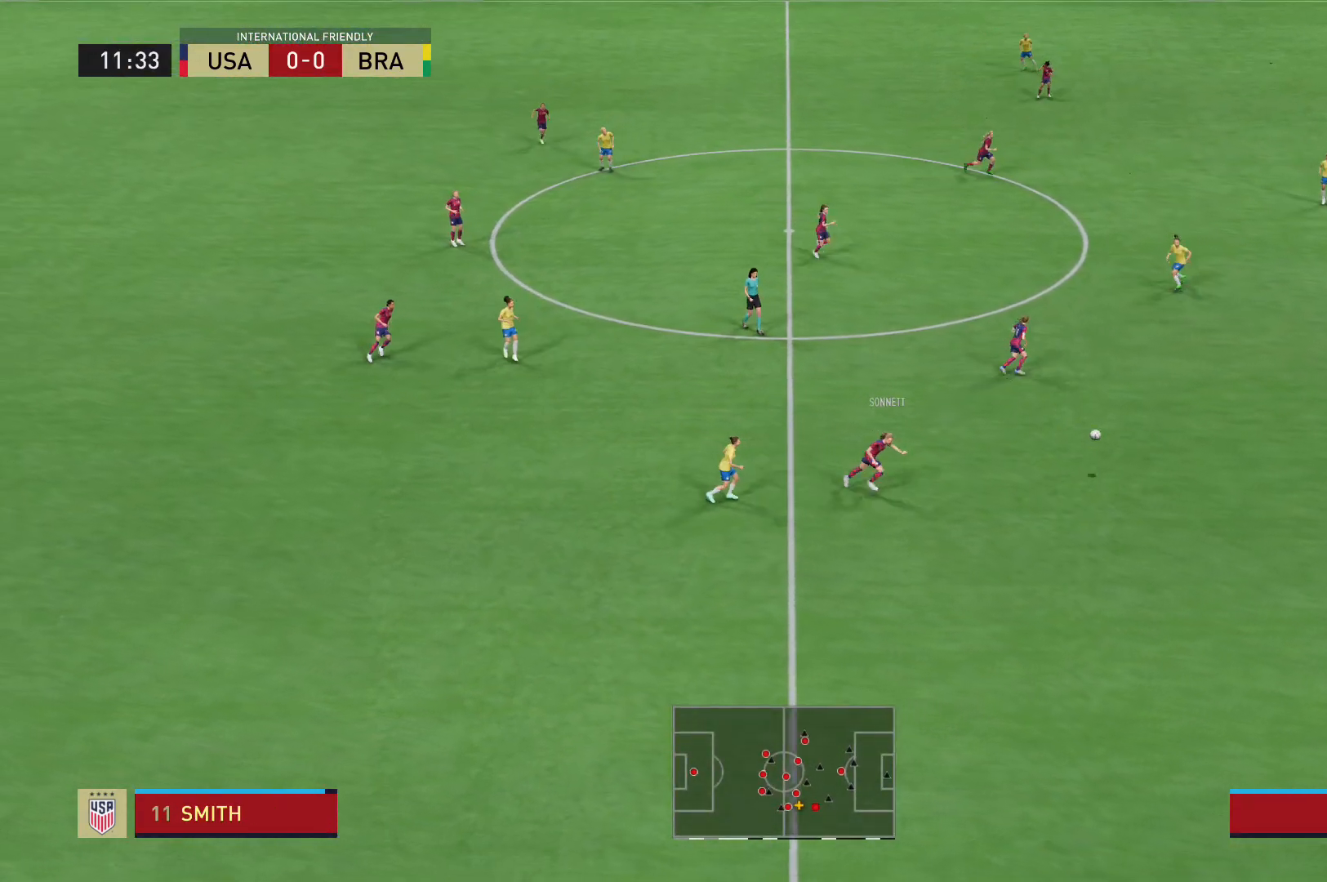
{"buttons": [], "left_stick": "up-left", "right_stick": "center", "events": [[133, "L2", "up"], [133, "left_stick", "down"], [267, "left_stick", "left"], [333, "left_stick", "up-left"]]}
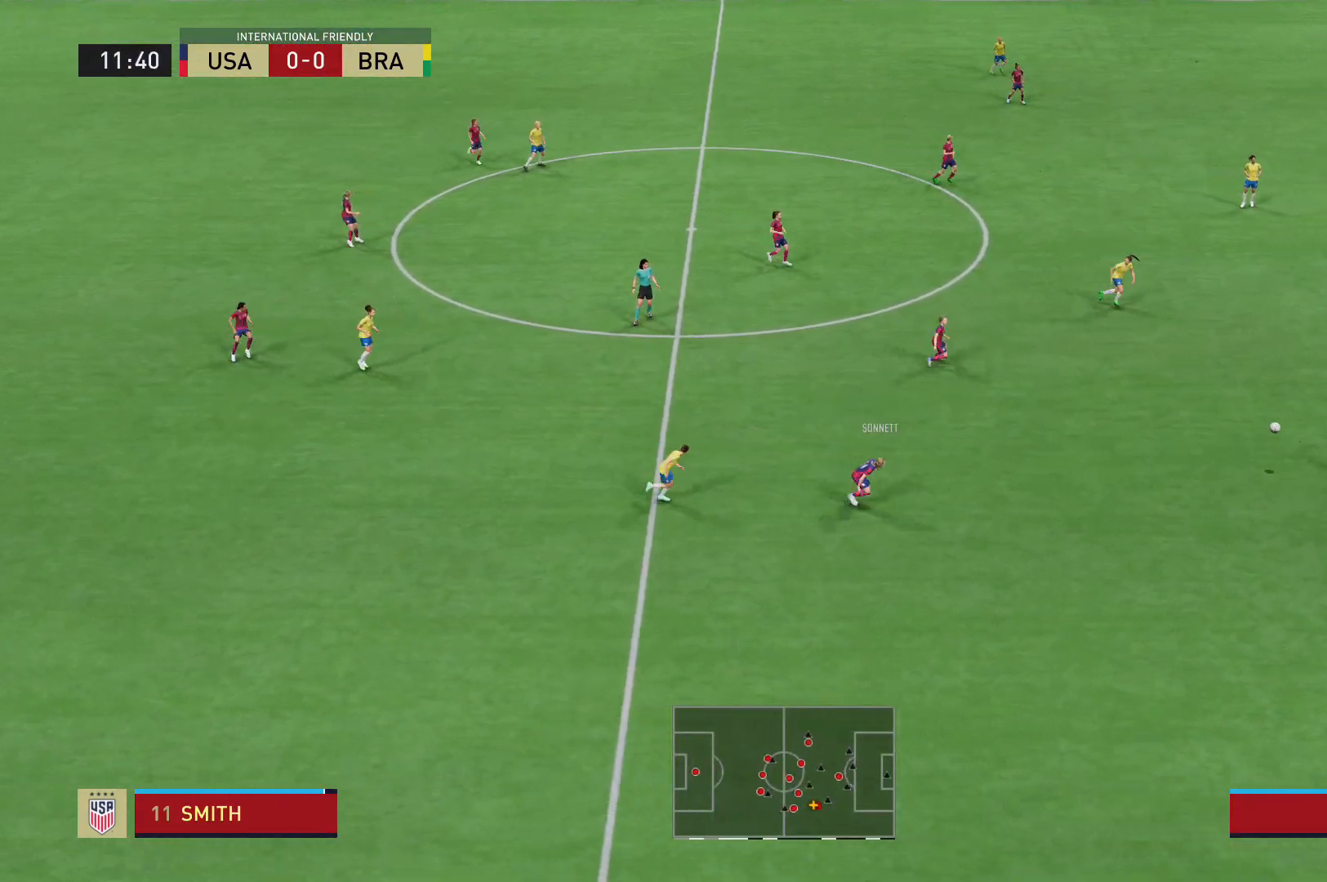
{"buttons": [], "left_stick": "down", "right_stick": "center", "events": [[267, "left_stick", "center"], [434, "left_stick", "down"]]}
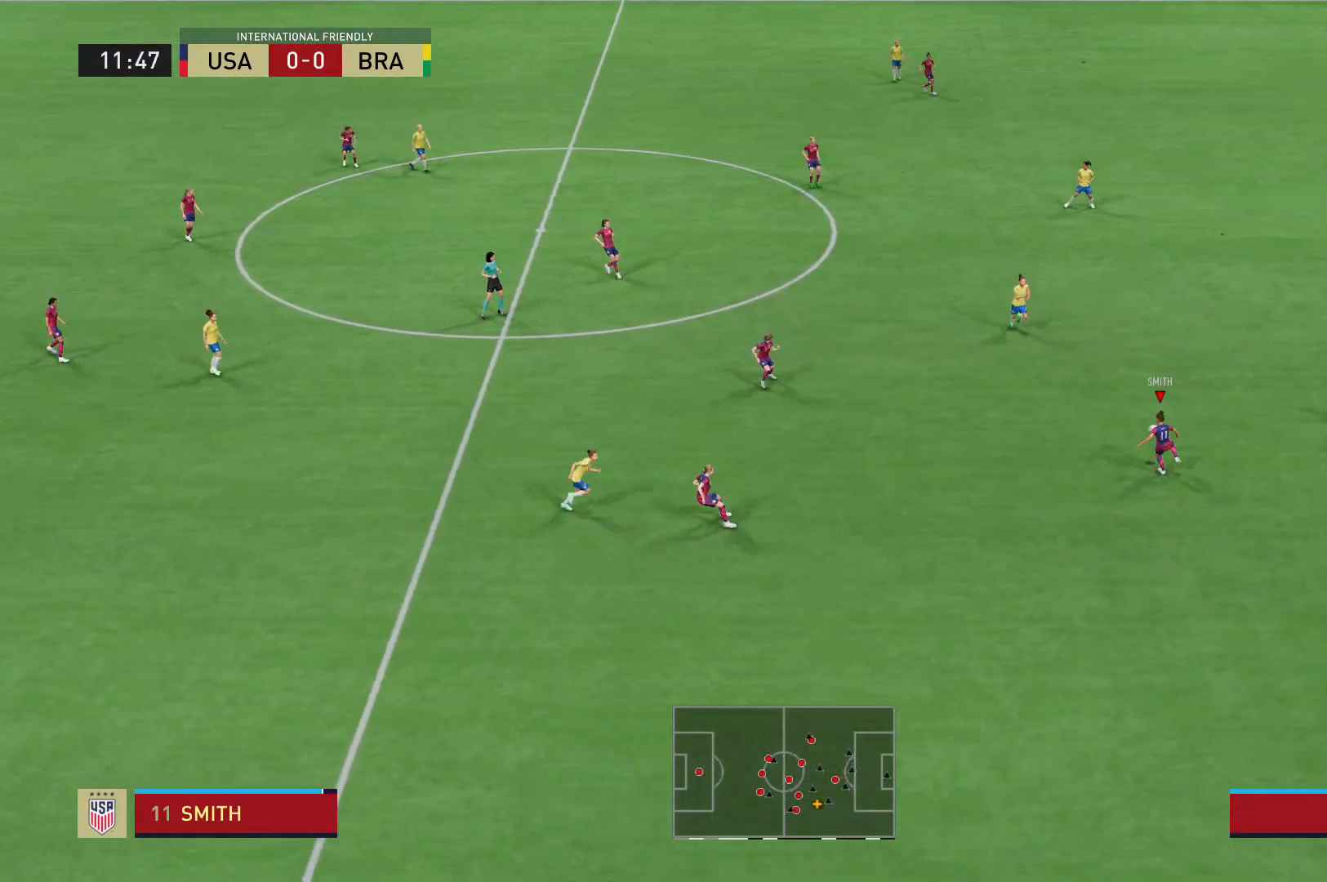
{"buttons": [], "left_stick": "up", "right_stick": "center", "events": [[200, "left_stick", "center"], [333, "left_stick", "up"]]}
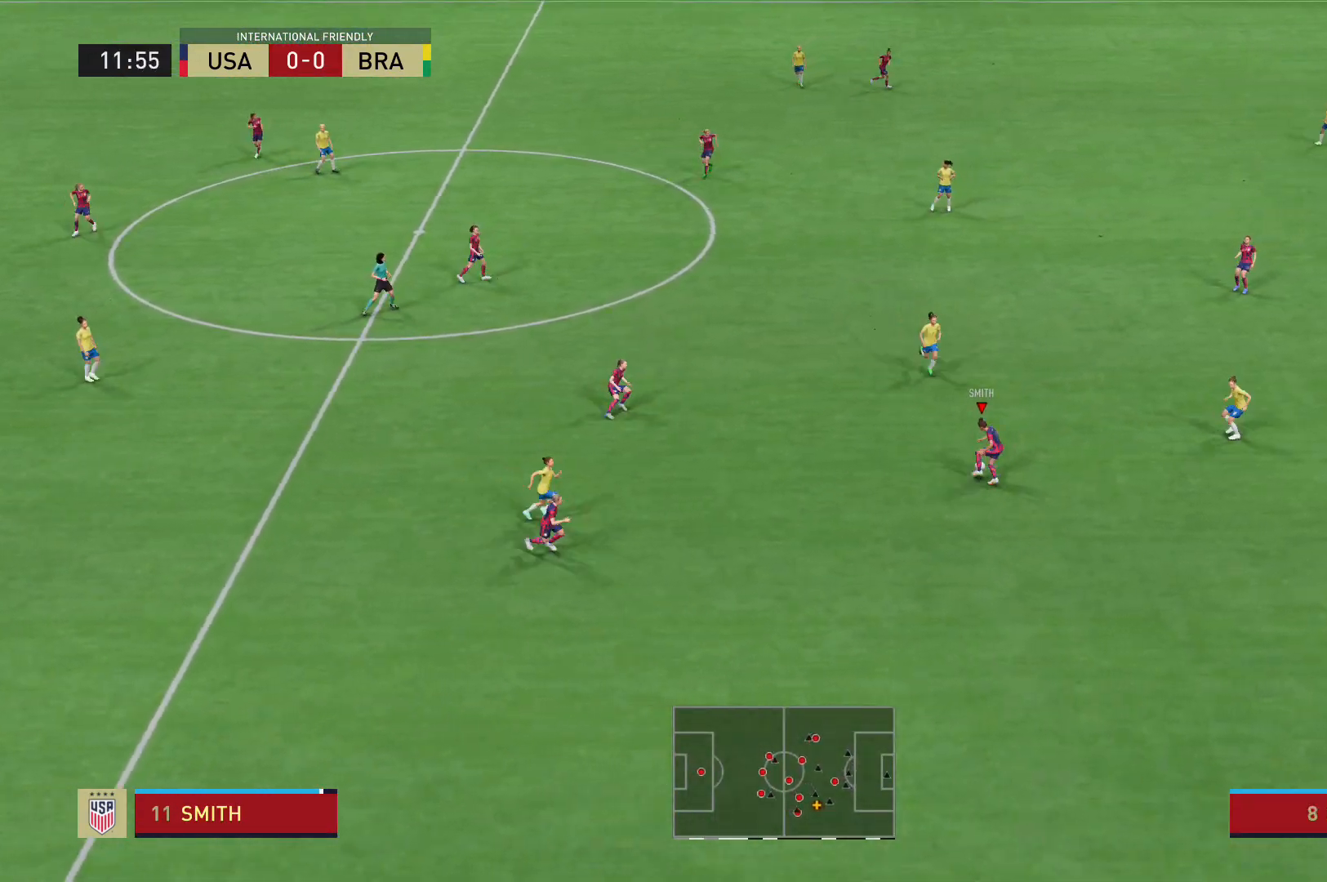
{"buttons": [], "left_stick": "left", "right_stick": "center", "events": [[234, "left_stick", "left"]]}
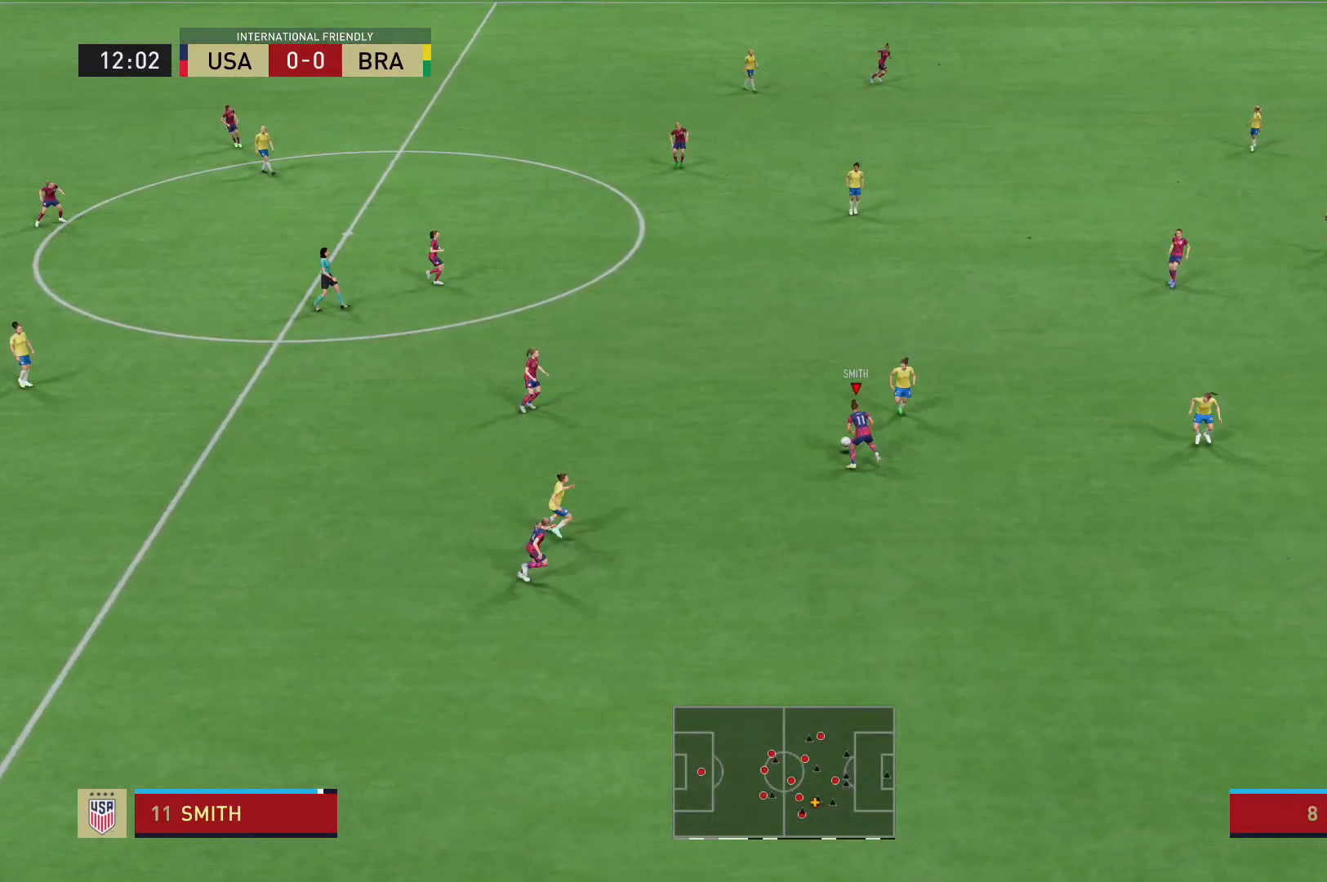
{"buttons": [], "left_stick": "center", "right_stick": "center", "events": [[34, "left_stick", "up-left"], [67, "A", "down"], [134, "left_stick", "up"], [201, "A", "up"], [468, "left_stick", "center"]]}
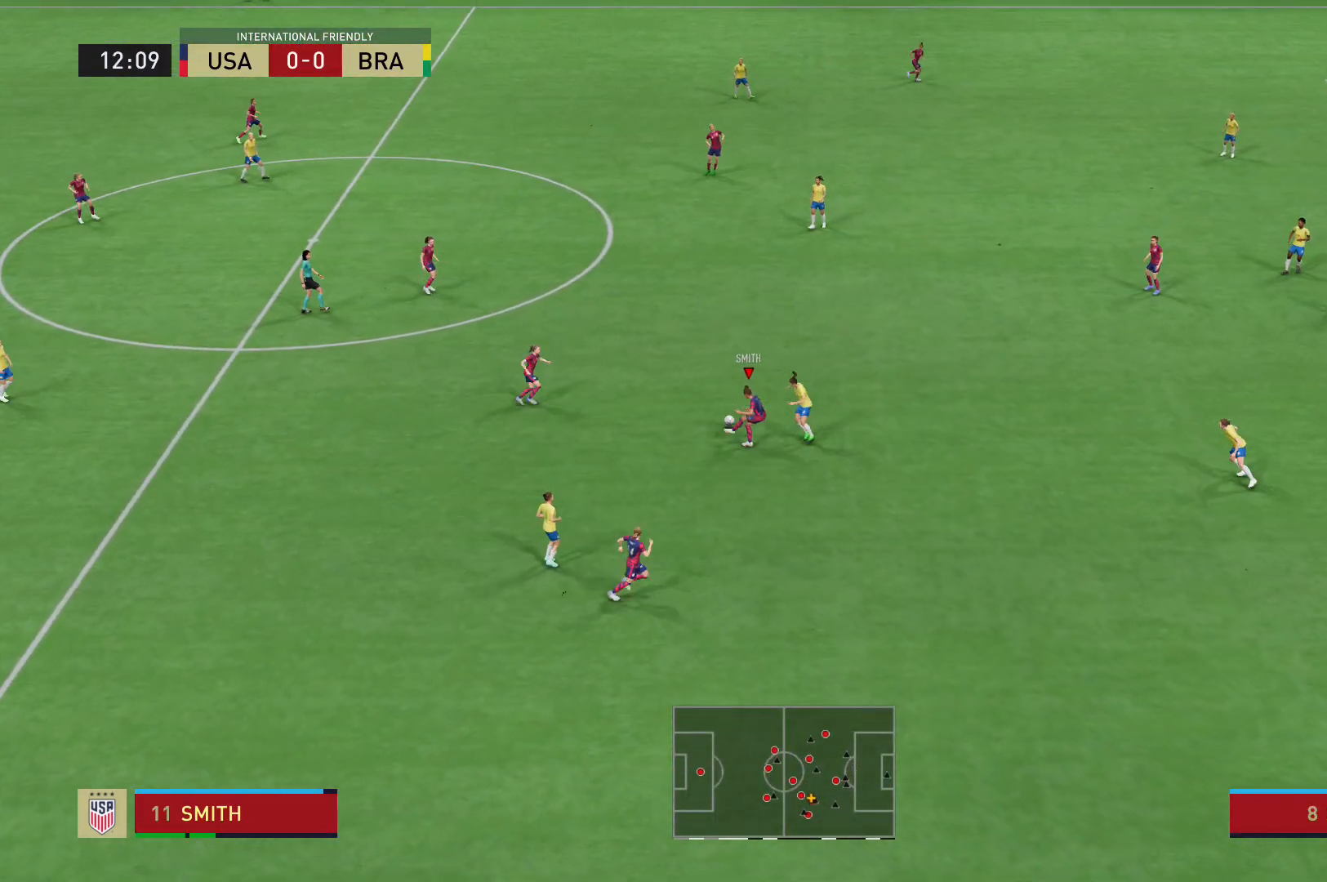
{"buttons": [], "left_stick": "right", "right_stick": "center", "events": [[300, "left_stick", "right"]]}
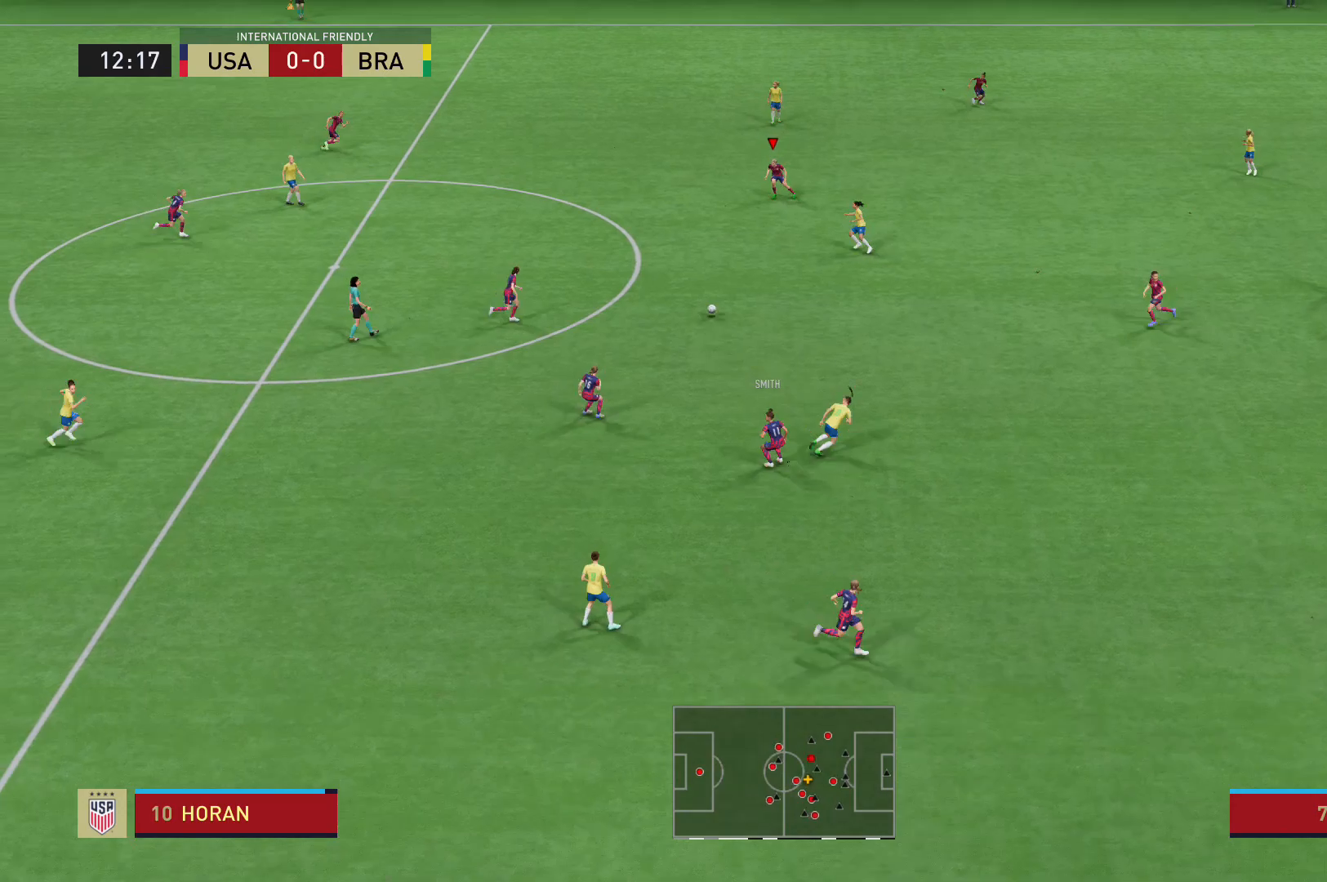
{"buttons": [], "left_stick": "up-right", "right_stick": "center", "events": [[134, "left_stick", "center"], [234, "left_stick", "up"], [501, "left_stick", "up-right"]]}
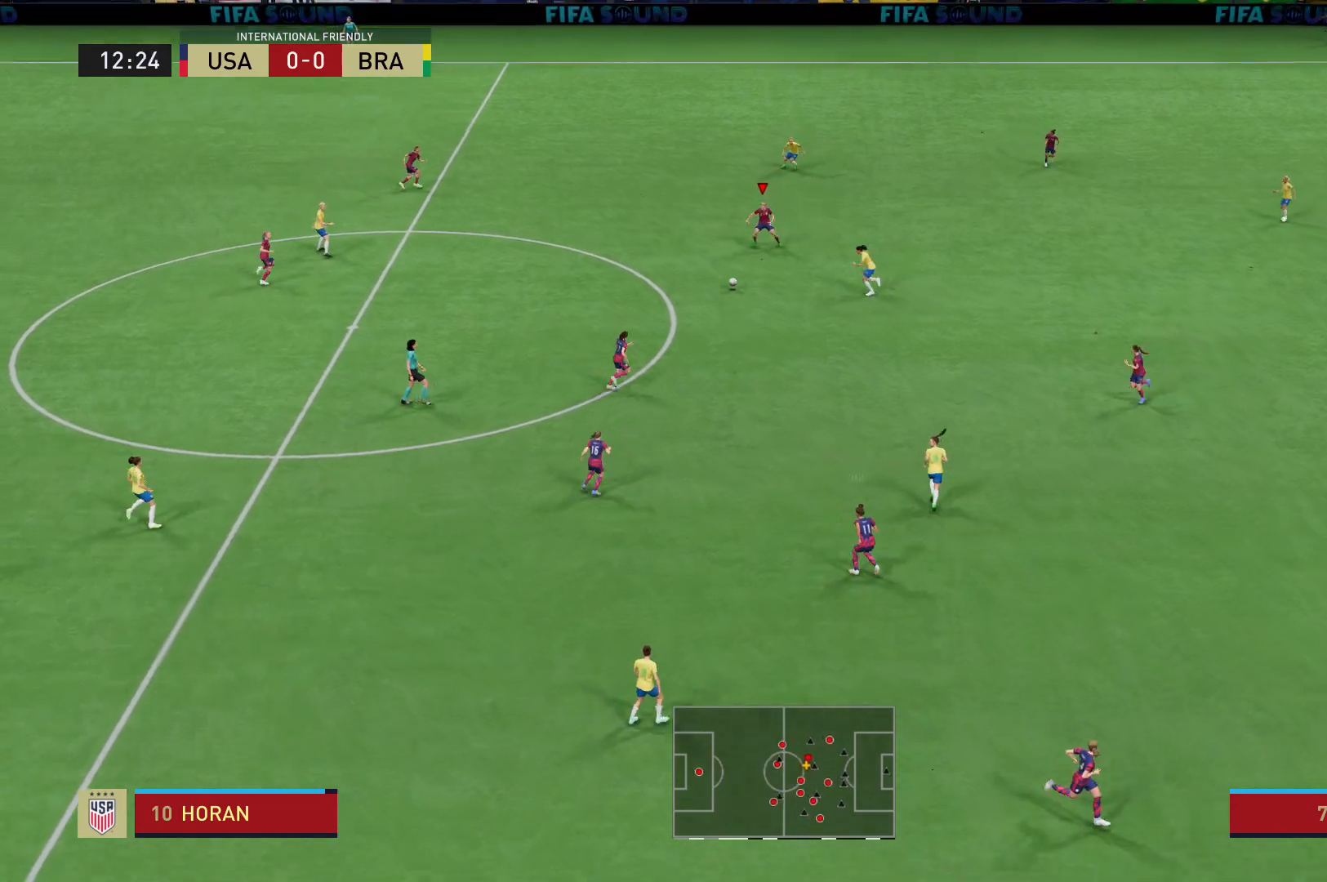
{"buttons": [], "left_stick": "up-right", "right_stick": "center", "events": [[167, "A", "down"], [367, "A", "up"]]}
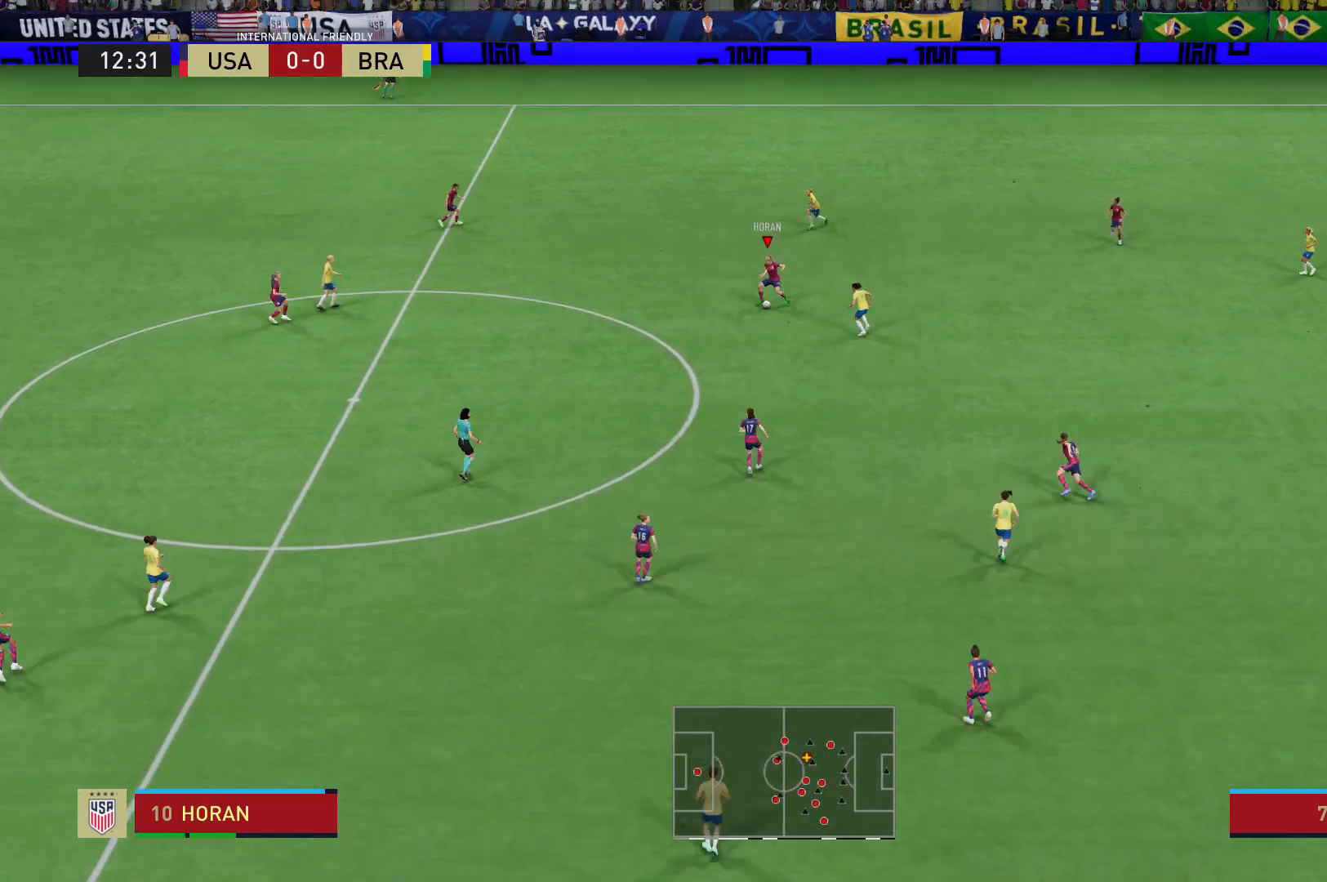
{"buttons": [], "left_stick": "center", "right_stick": "center", "events": [[100, "left_stick", "center"]]}
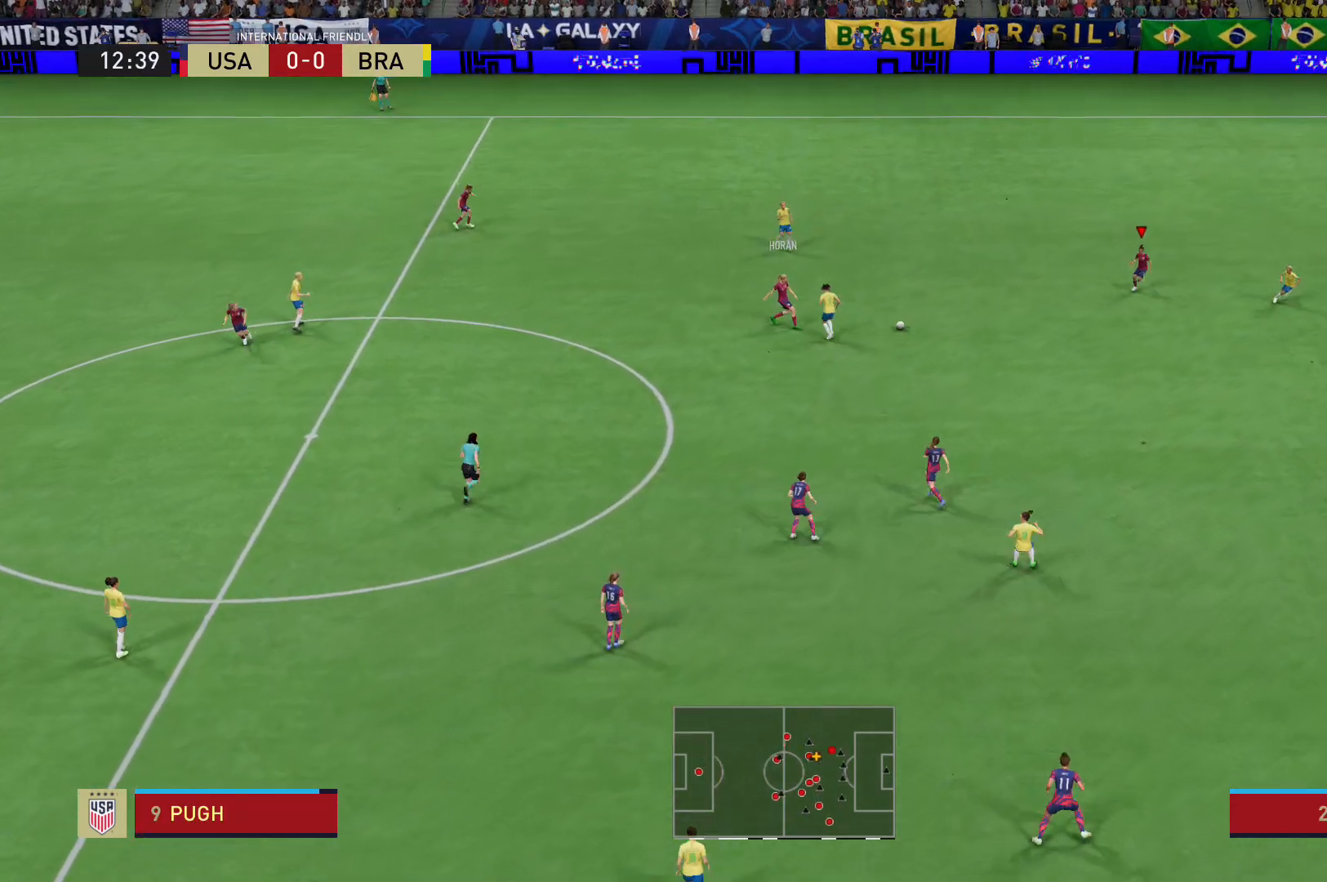
{"buttons": ["A"], "left_stick": "down", "right_stick": "center", "events": [[300, "left_stick", "down"], [400, "A", "down"]]}
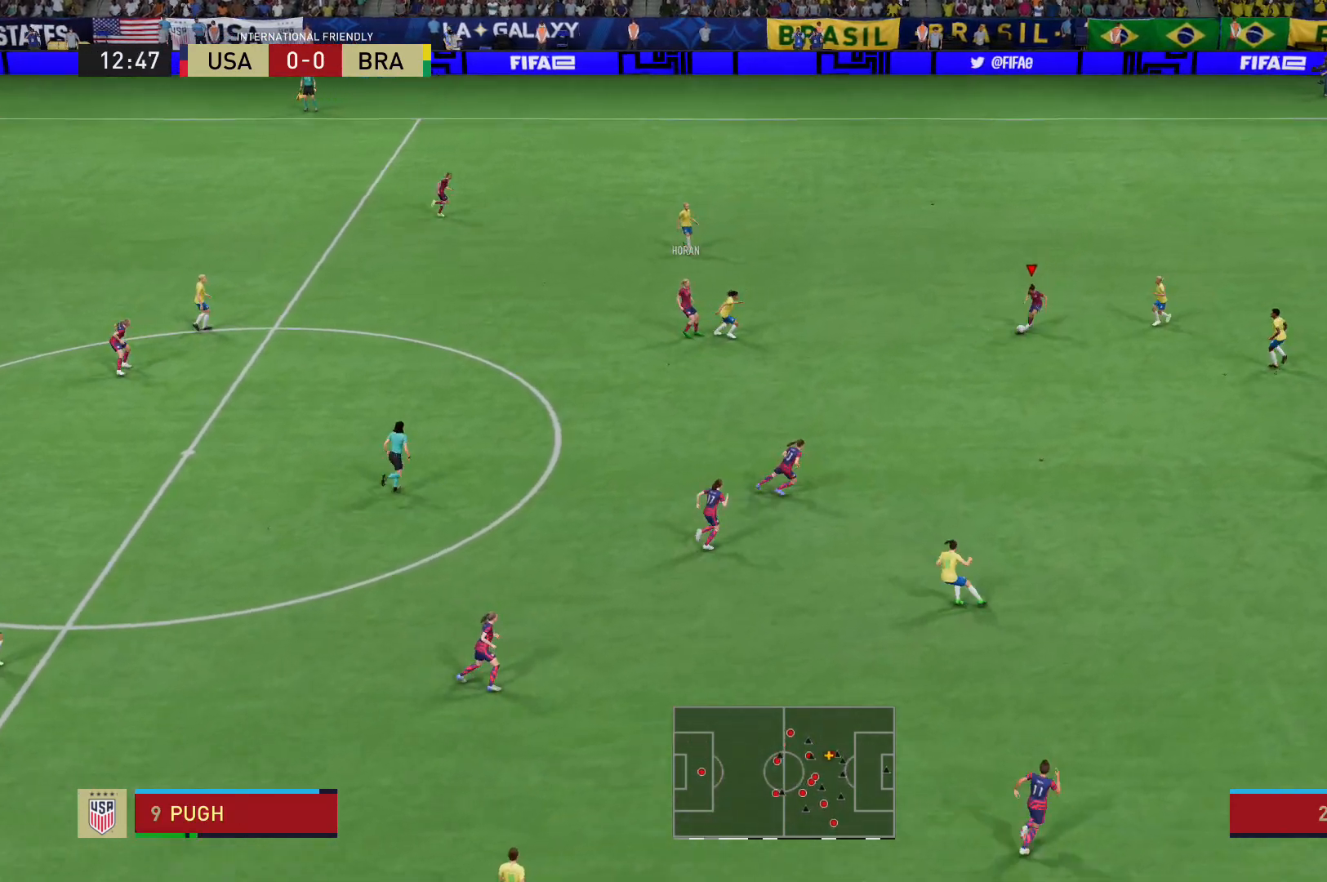
{"buttons": [], "left_stick": "right", "right_stick": "center", "events": [[67, "A", "up"], [167, "left_stick", "center"], [501, "left_stick", "right"]]}
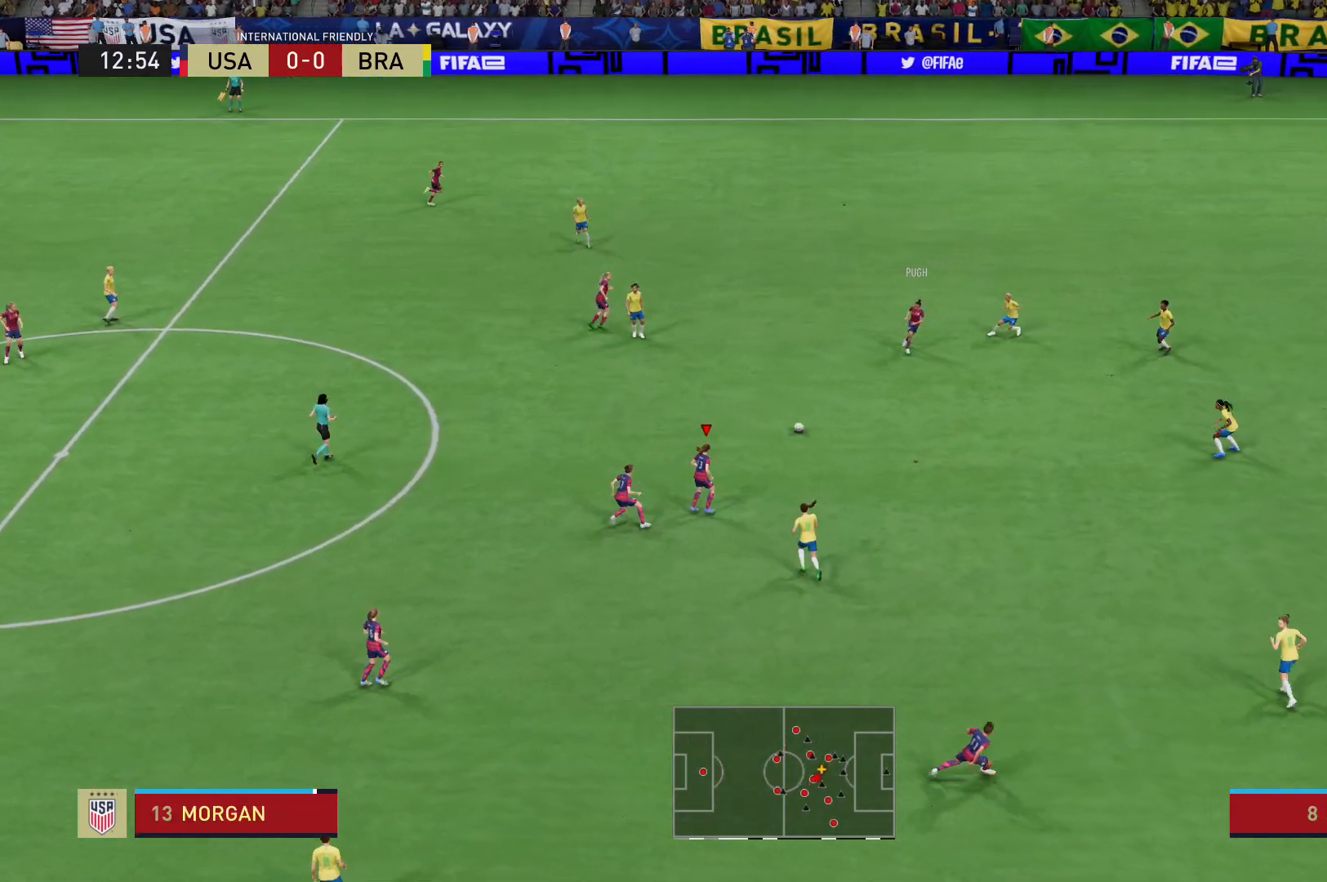
{"buttons": [], "left_stick": "up", "right_stick": "center", "events": [[200, "left_stick", "up"]]}